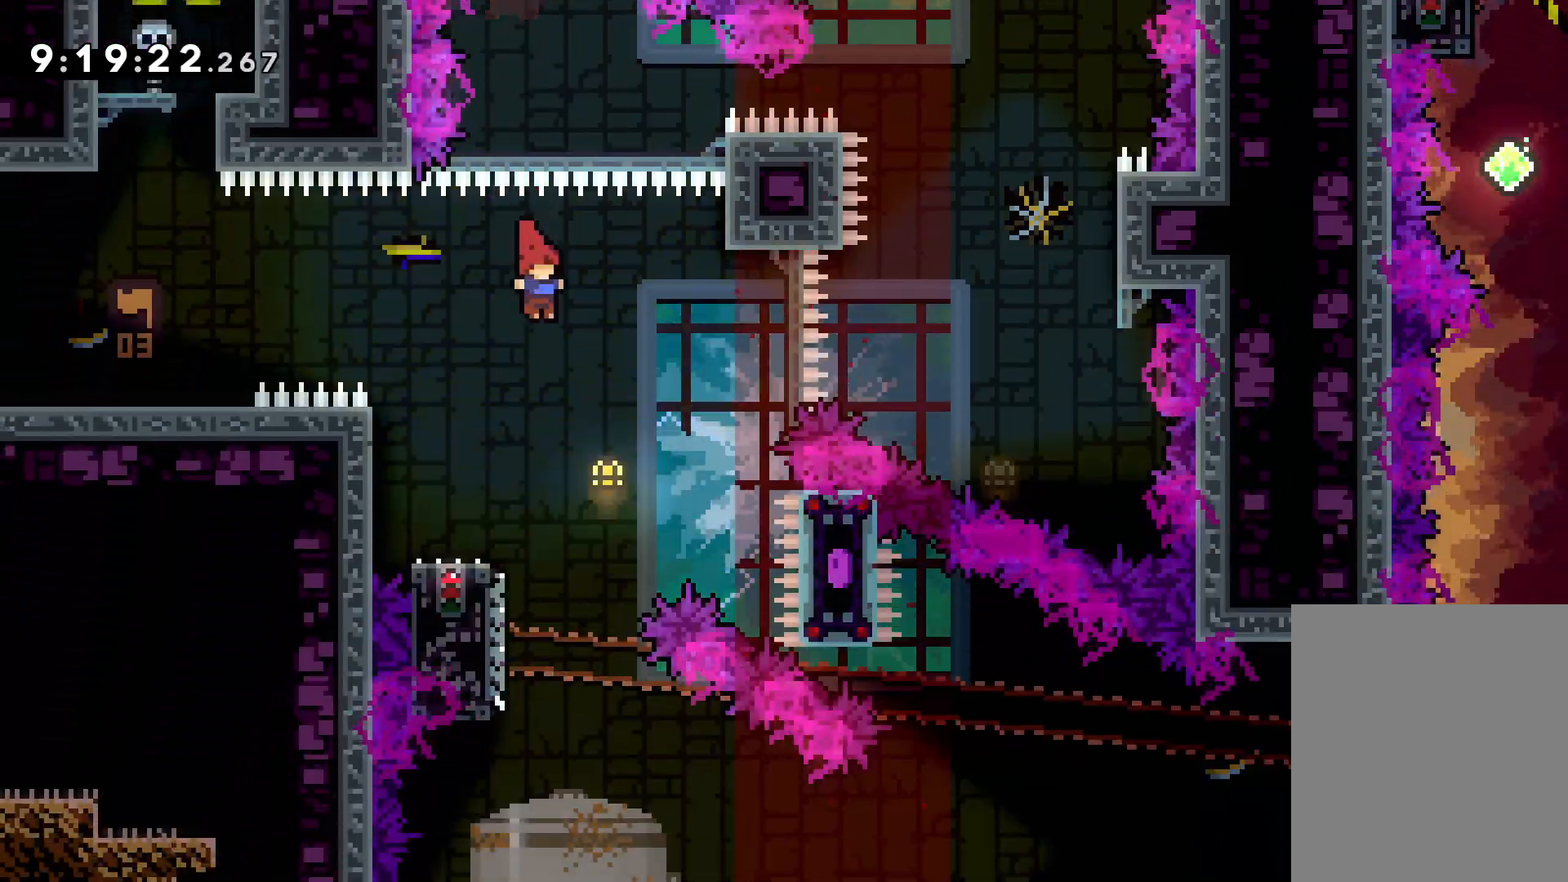
Gameplay with keyboard; each line is a JSON object with the keys held at the frame after it. "events" lists presses ("down") and releases ("up") of "dash", "down", "grab", "jump", "left", "right" and "up" between this image and that frame as [ms after this image, input, new state], when the widget could be followed in between. No other keys are recorded. Mouse input is not recorded. Key names are as the overlay labels them; some are game actions (e.g. jump) rather than physical keys.
{"keys": ["dash", "down", "right"], "events": [[133, "down", "down"], [133, "left", "down"], [150, "dash", "down"], [283, "dash", "up"], [283, "right", "down"], [333, "jump", "down"], [333, "left", "up"], [467, "dash", "down"], [500, "jump", "up"]]}
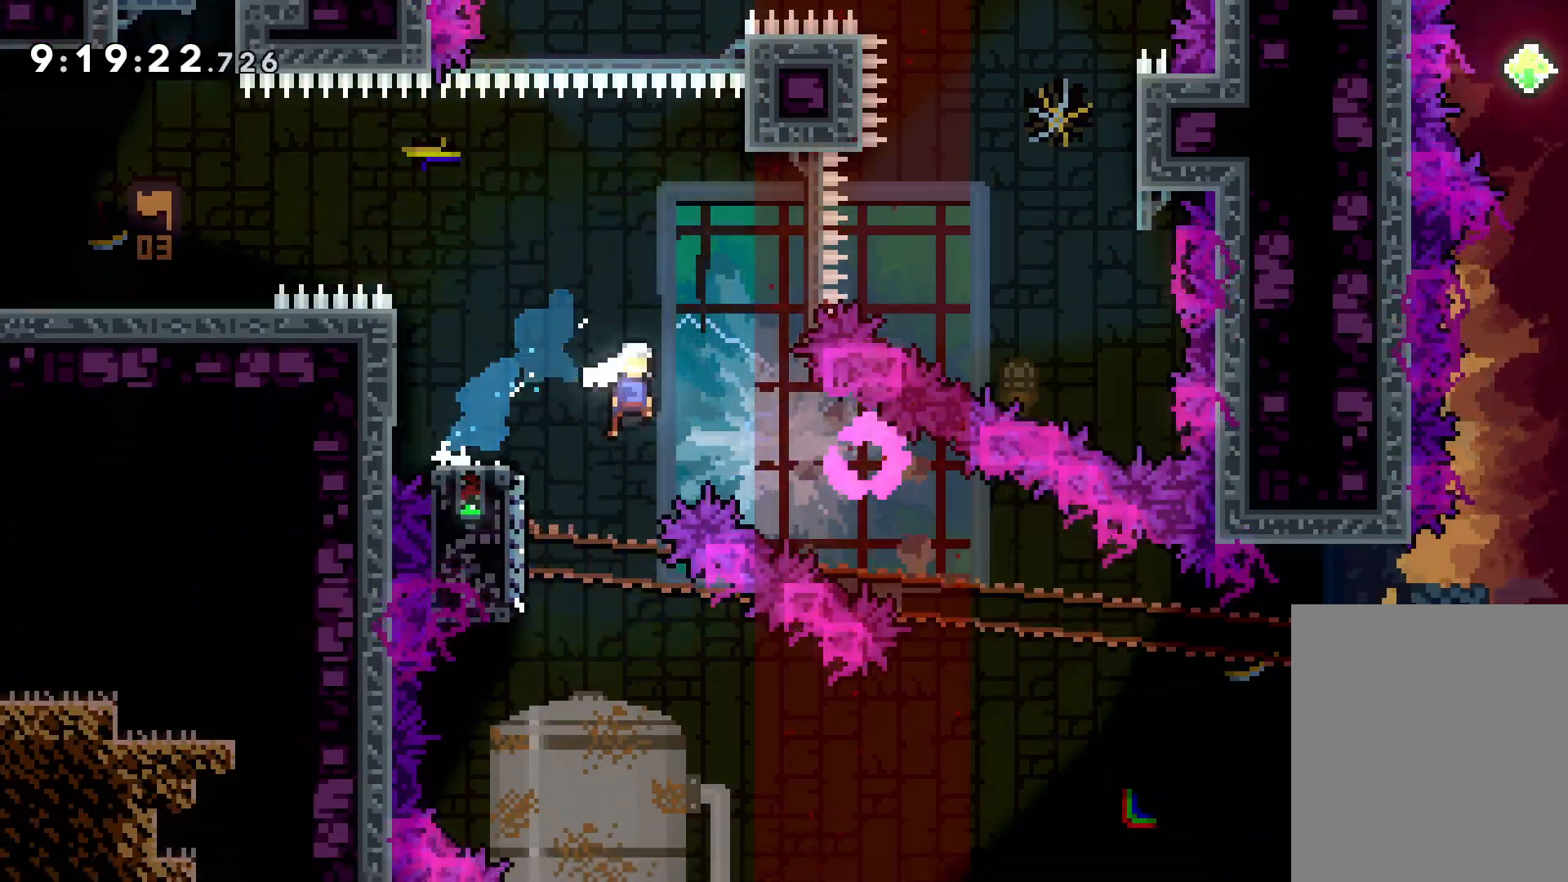
{"keys": ["jump", "right", "up"], "events": [[117, "dash", "up"], [217, "down", "up"], [350, "up", "down"], [383, "jump", "down"]]}
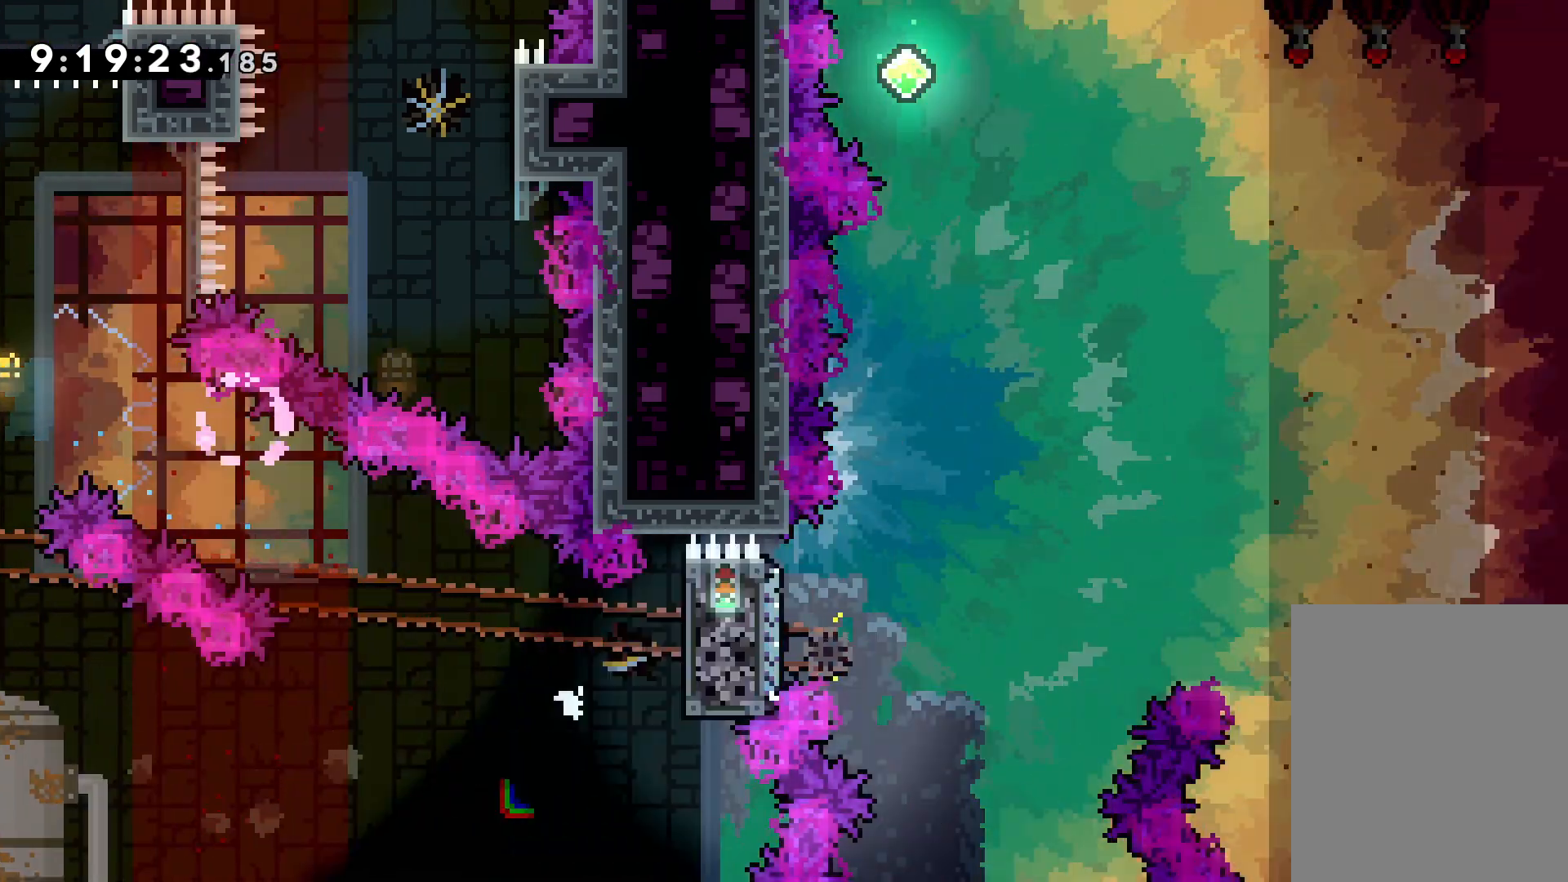
{"keys": [], "events": [[383, "right", "up"], [417, "jump", "up"], [417, "up", "up"]]}
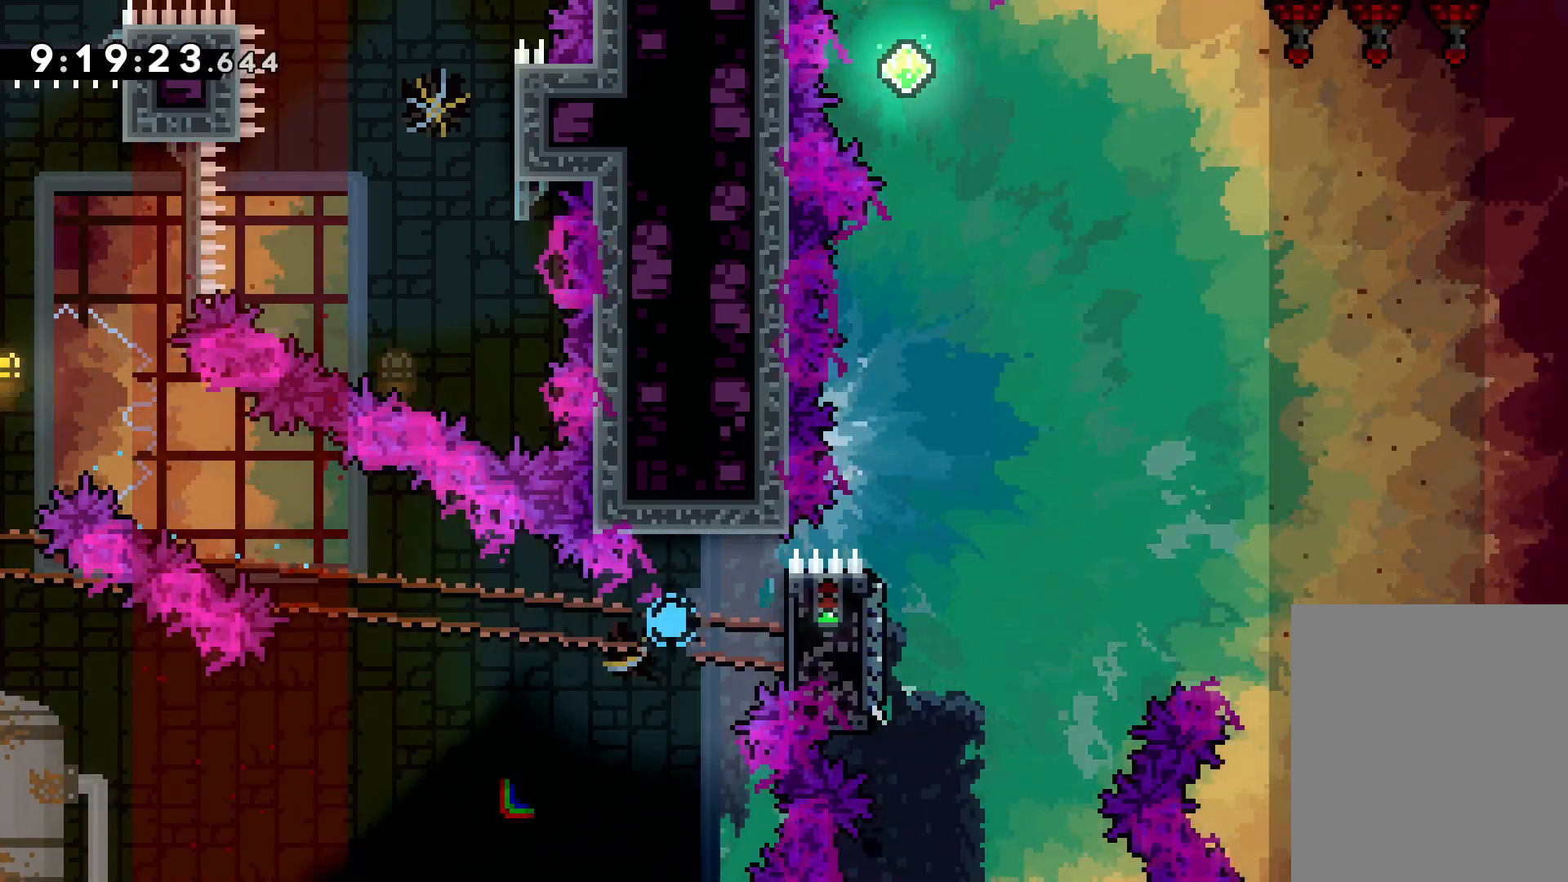
{"keys": [], "events": []}
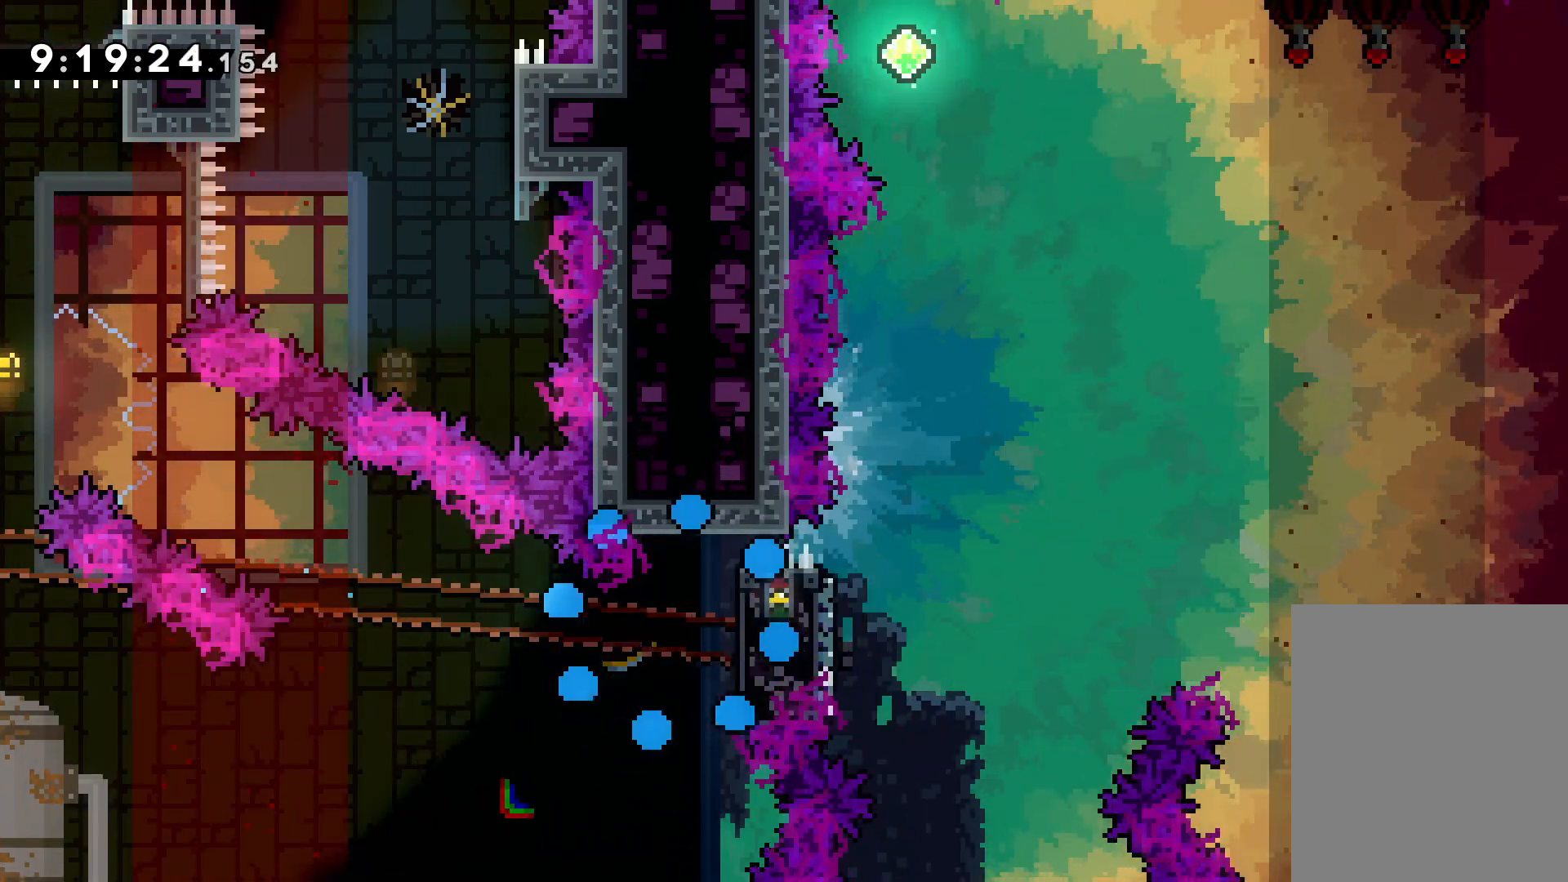
{"keys": [], "events": []}
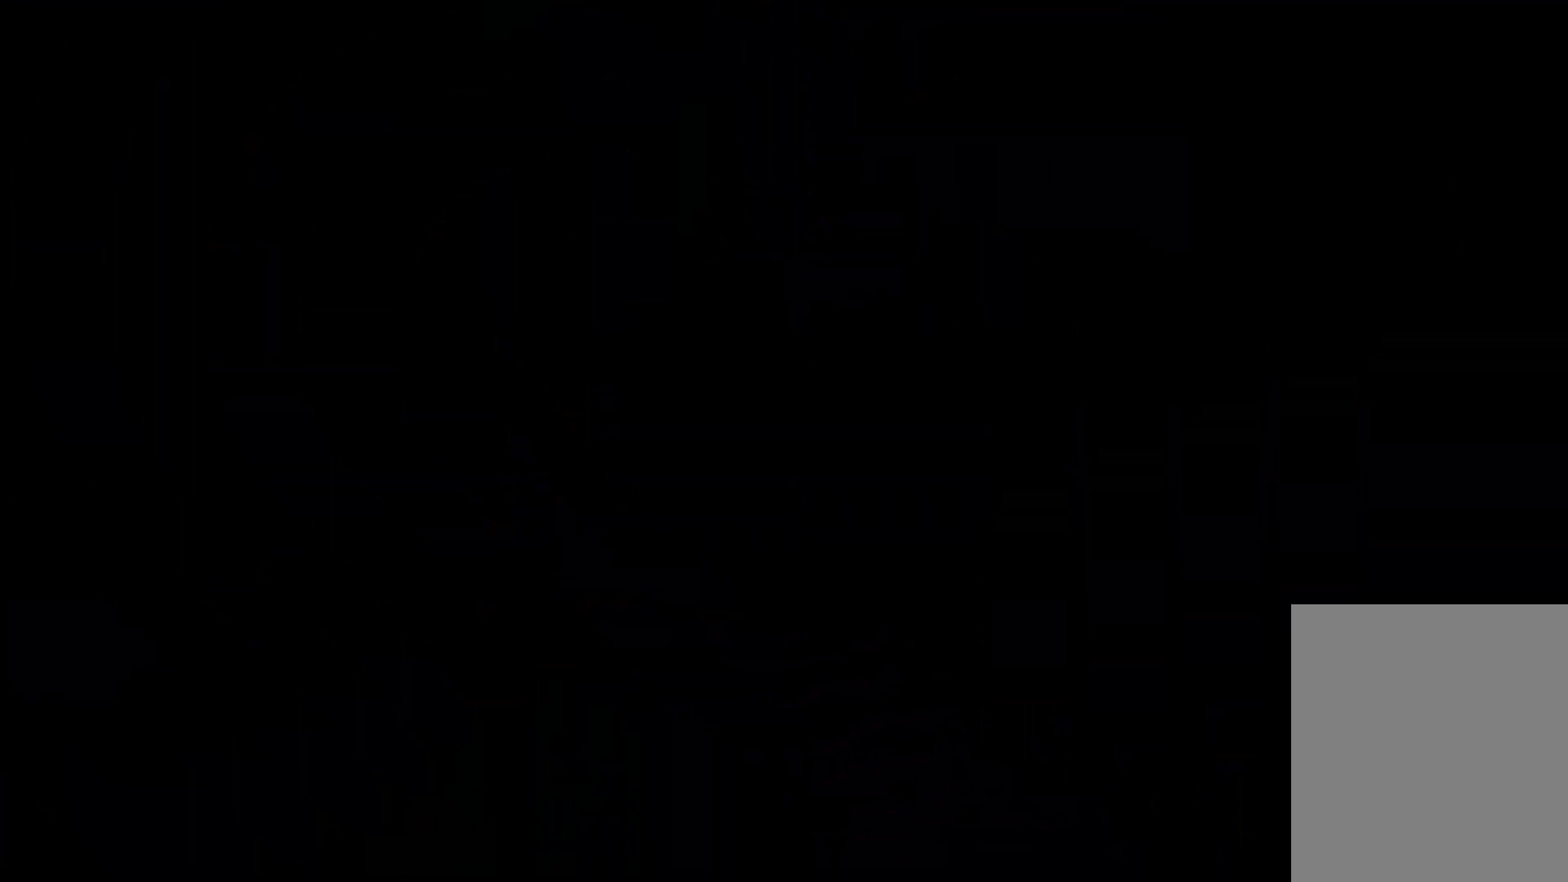
{"keys": [], "events": []}
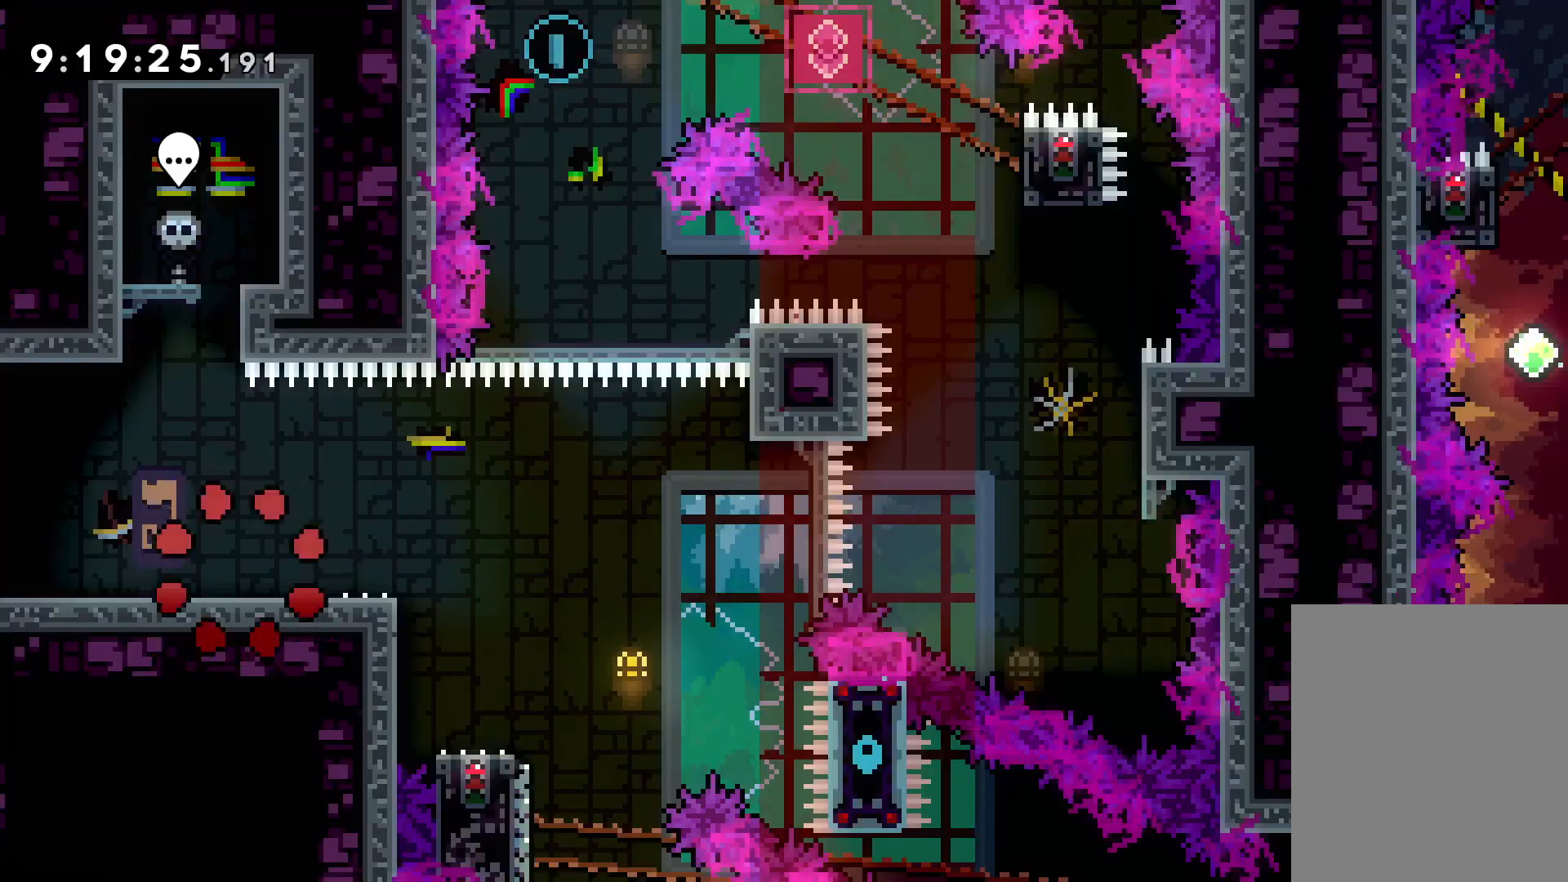
{"keys": ["dash", "down", "right"], "events": [[267, "jump", "down"], [400, "jump", "up"], [500, "dash", "down"], [500, "down", "down"], [500, "right", "down"]]}
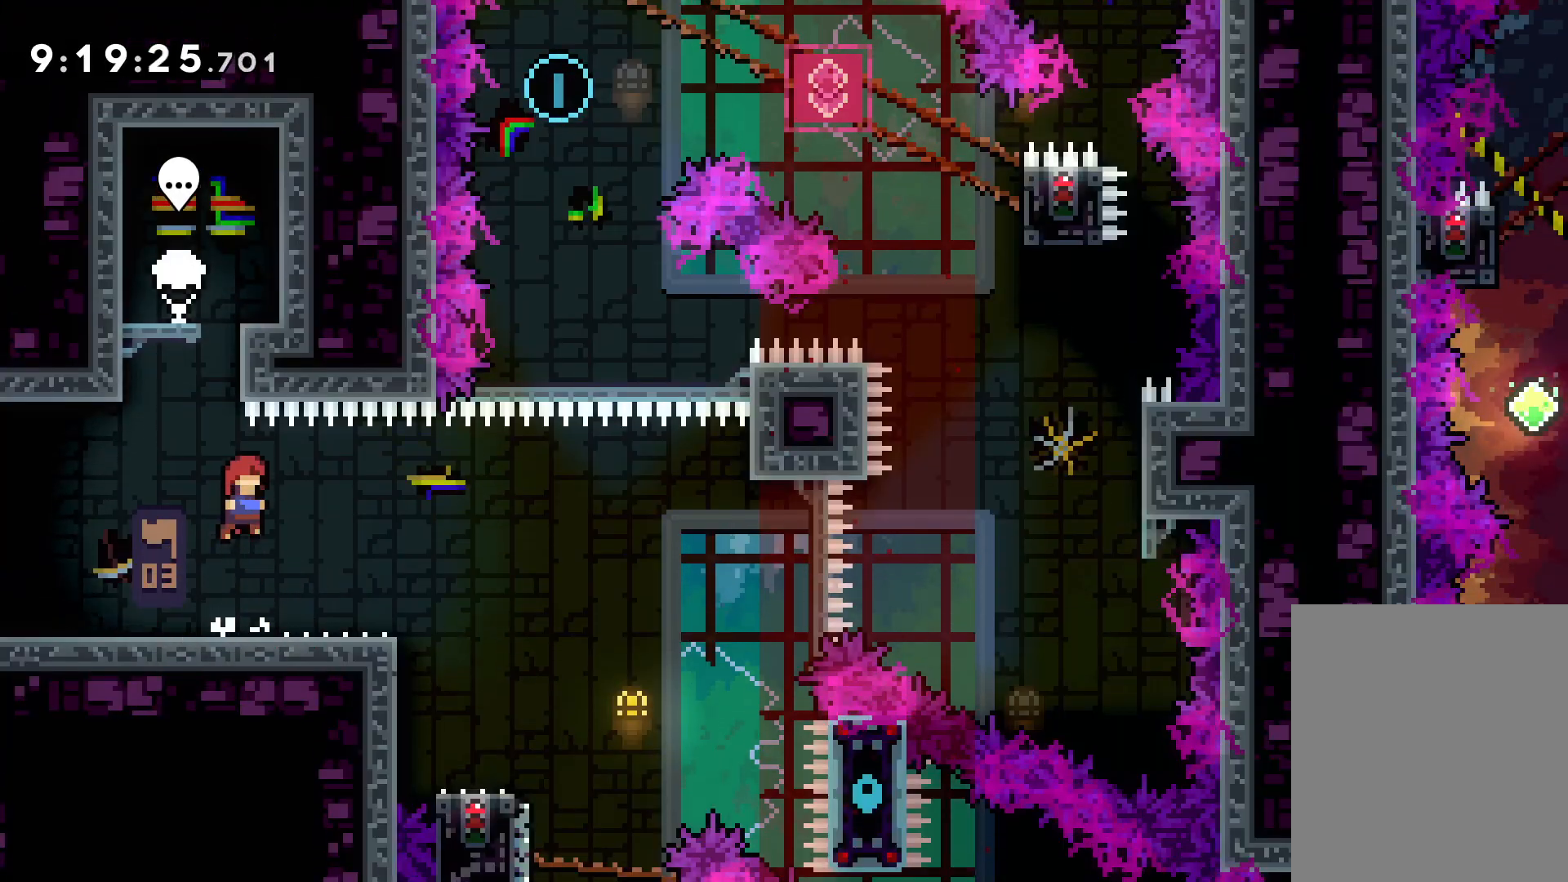
{"keys": ["jump", "right", "up"], "events": [[133, "dash", "up"], [183, "down", "up"], [200, "jump", "down"], [283, "up", "down"]]}
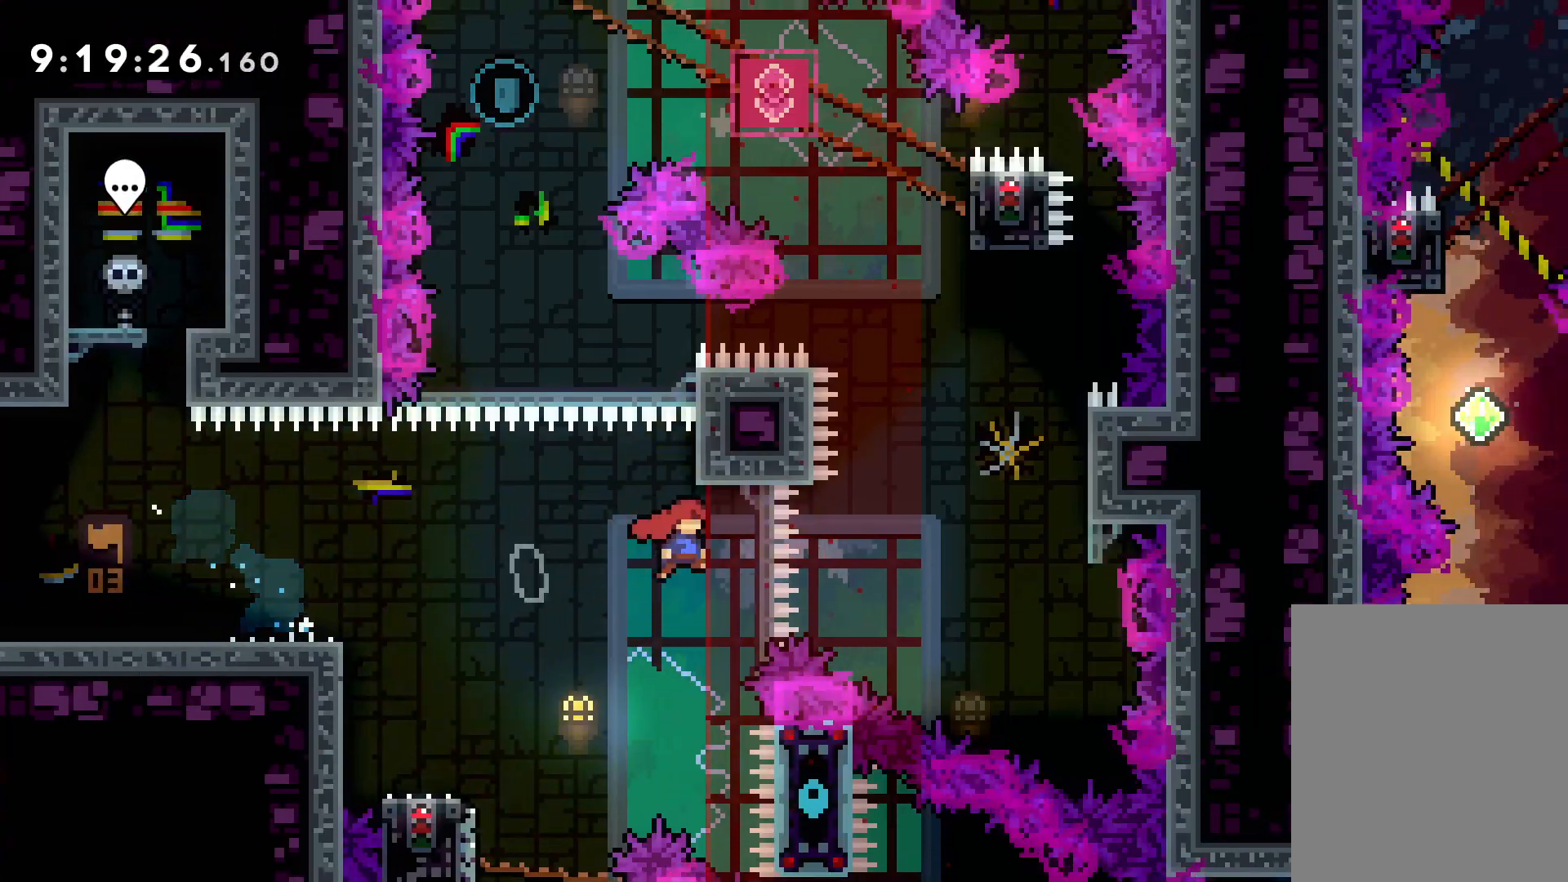
{"keys": ["up"], "events": [[267, "jump", "up"], [317, "right", "up"], [333, "dash", "down"], [483, "dash", "up"]]}
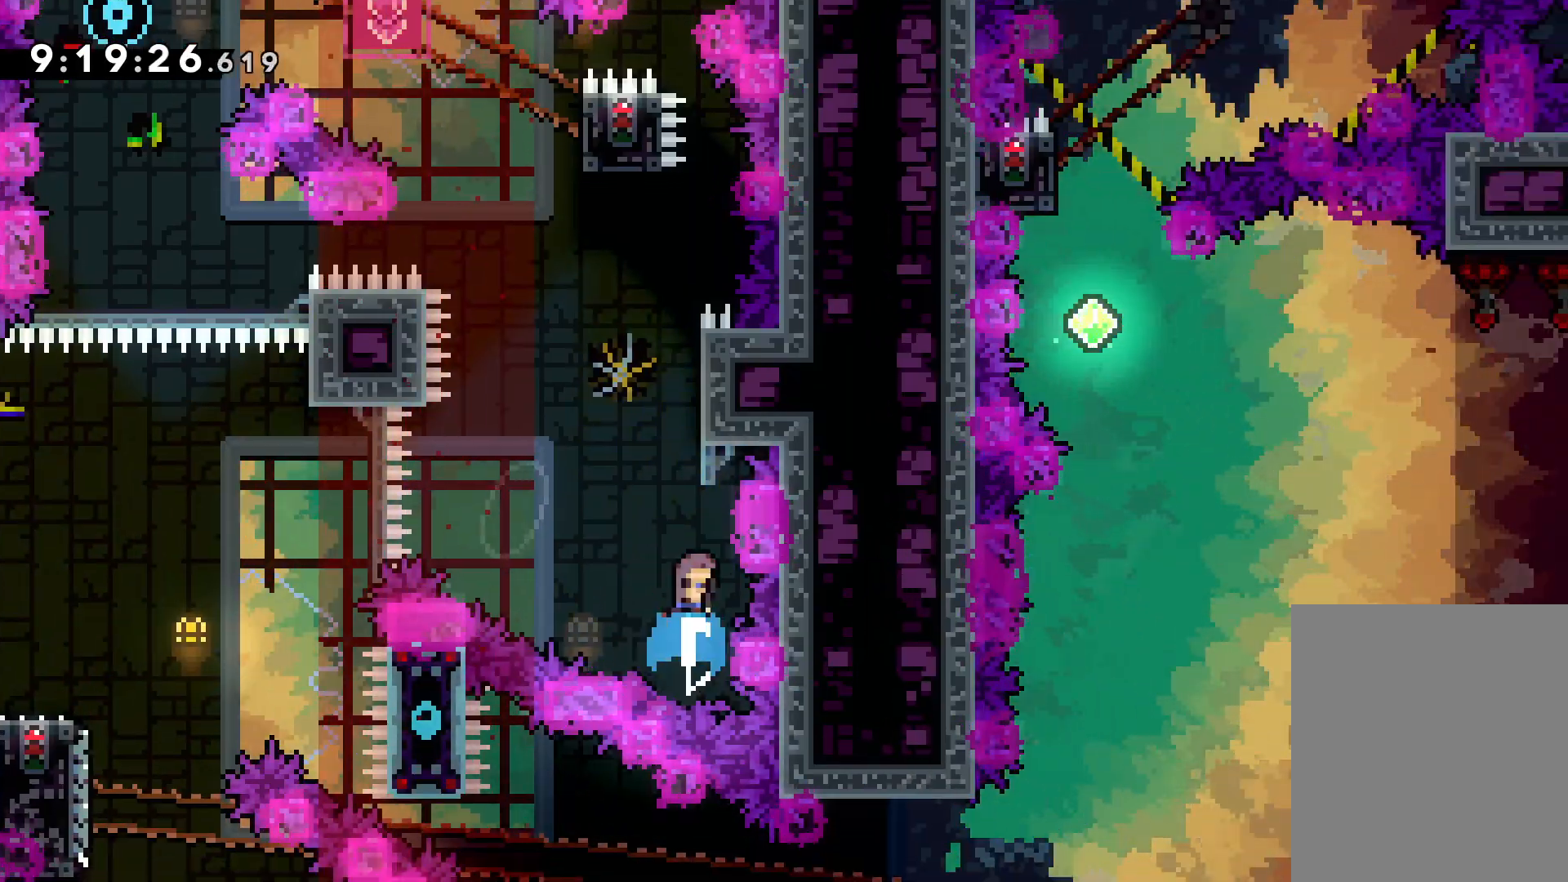
{"keys": ["jump", "up"], "events": [[117, "jump", "down"]]}
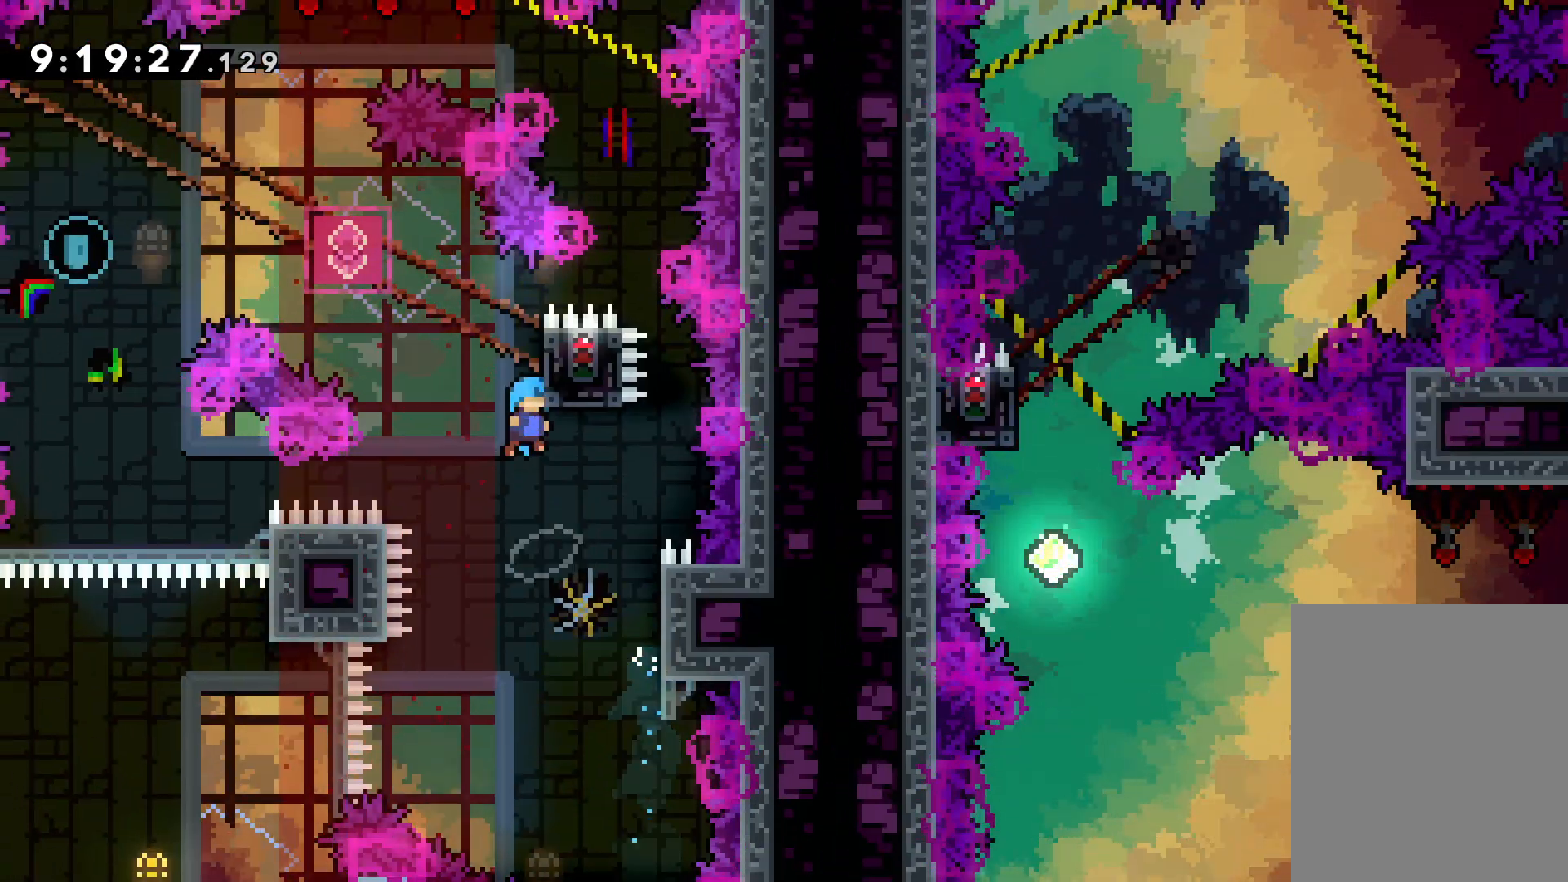
{"keys": ["grab"], "events": [[17, "right", "down"], [83, "grab", "down"], [117, "jump", "up"], [200, "right", "up"], [250, "up", "up"]]}
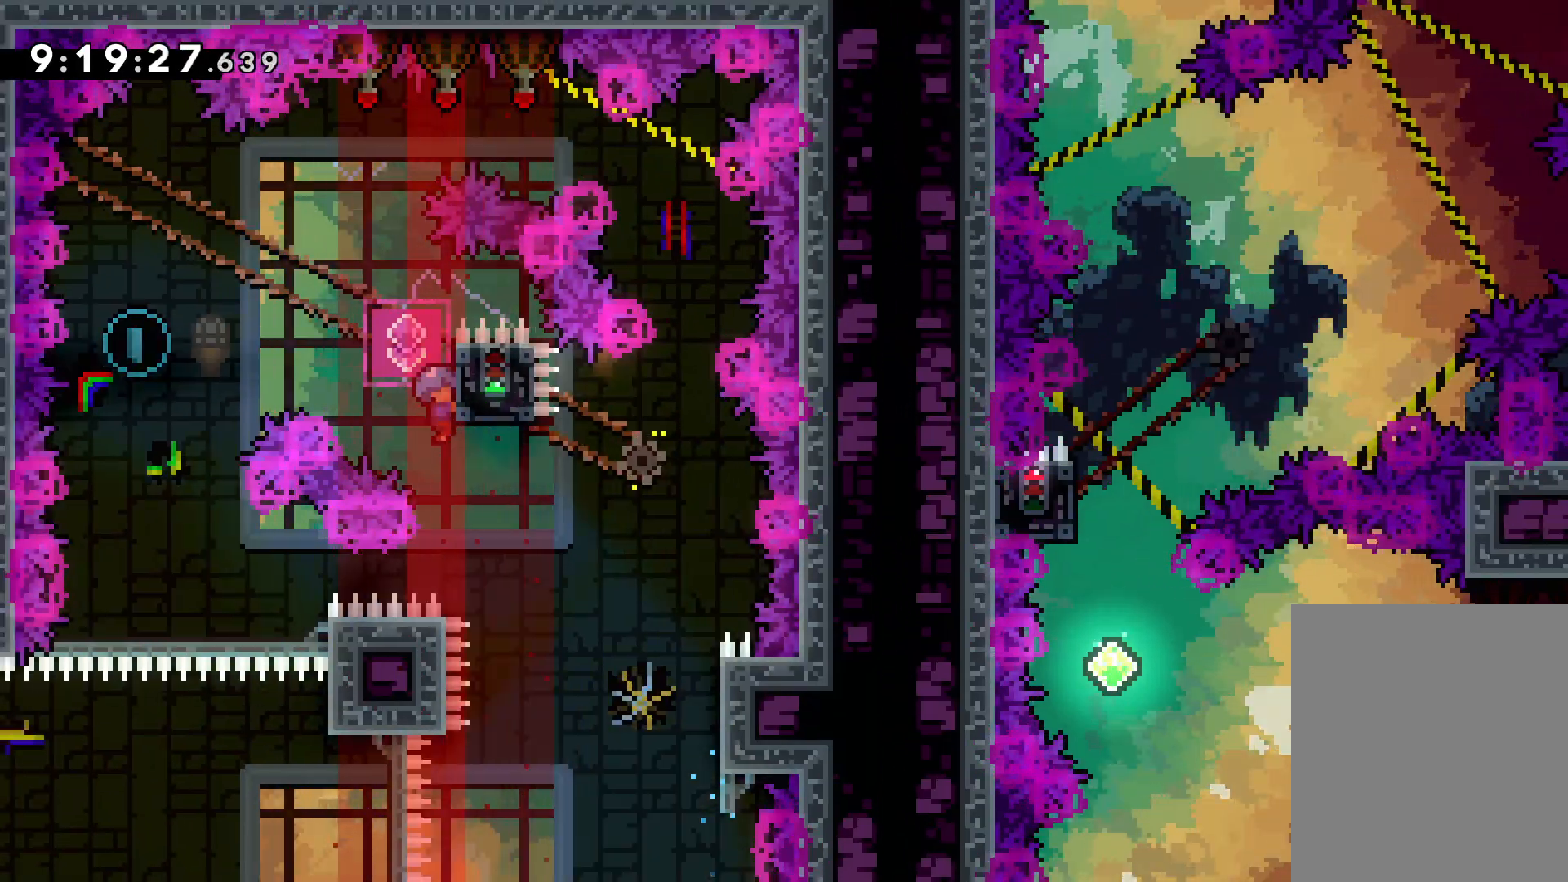
{"keys": [], "events": [[117, "down", "down"], [117, "grab", "up"], [150, "dash", "down"], [250, "dash", "up"], [350, "down", "up"]]}
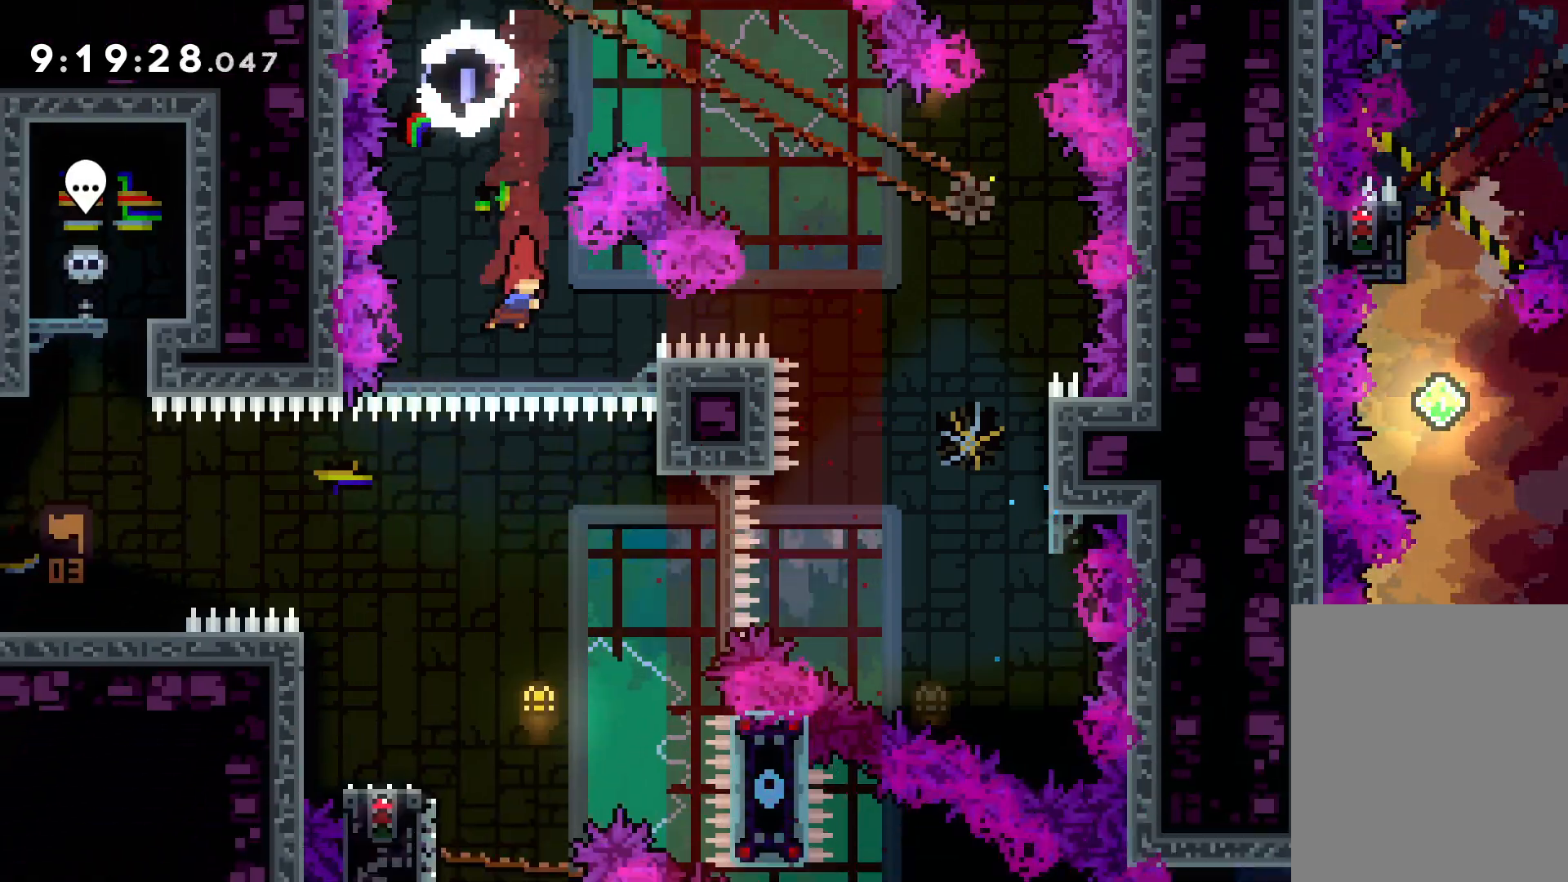
{"keys": ["dash", "down", "left"], "events": [[133, "right", "down"], [217, "right", "up"], [383, "left", "down"], [400, "down", "down"], [417, "dash", "down"]]}
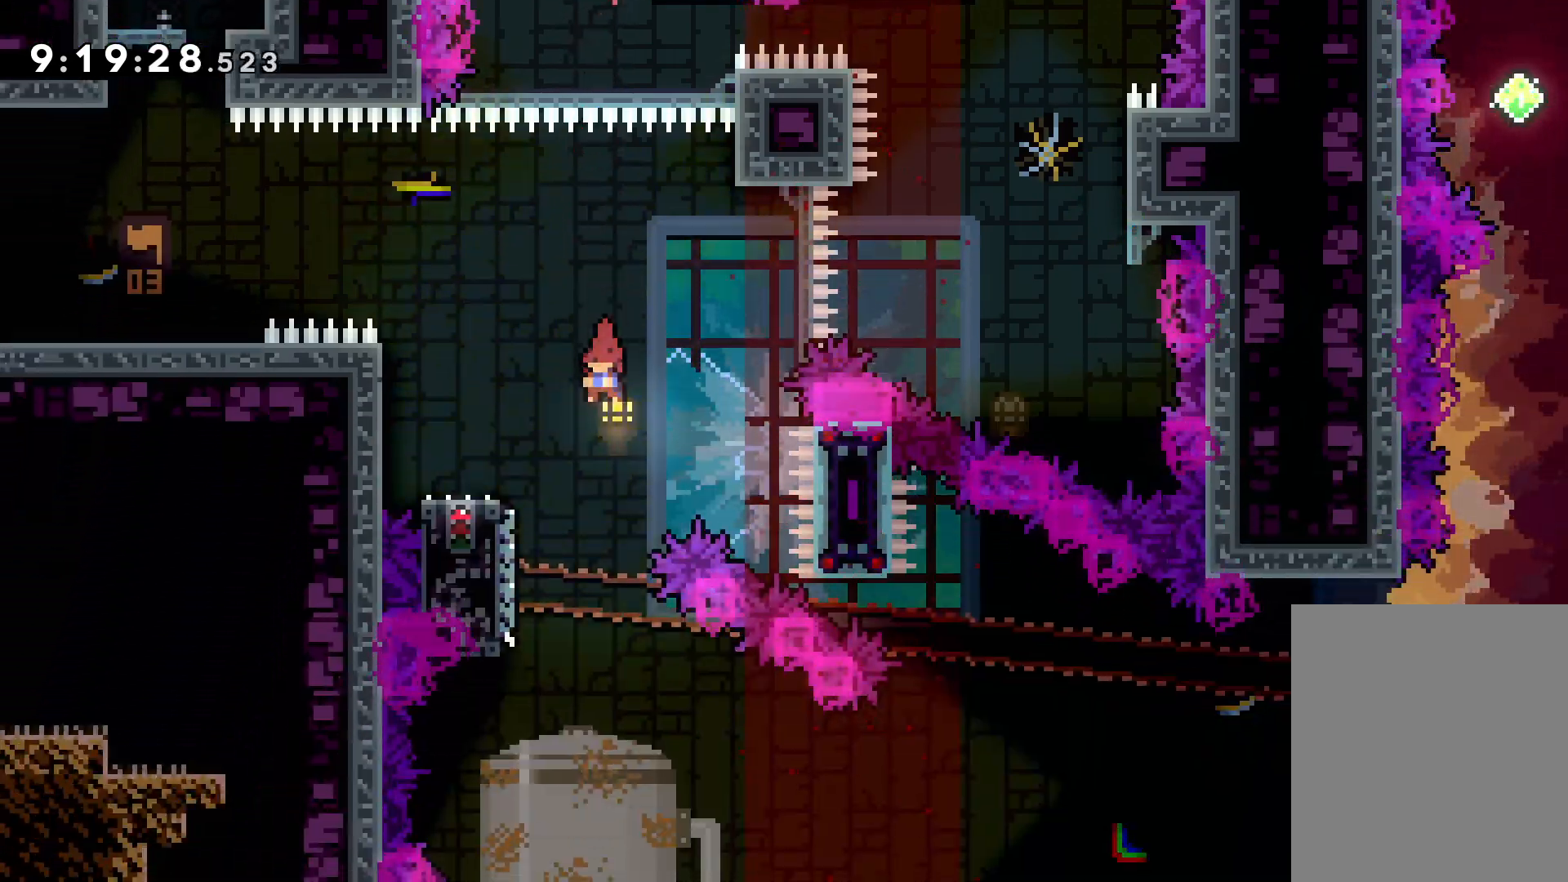
{"keys": ["right"], "events": [[83, "dash", "up"], [83, "right", "down"], [117, "jump", "down"], [117, "left", "up"], [267, "dash", "down"], [283, "jump", "up"], [450, "dash", "up"], [500, "down", "up"]]}
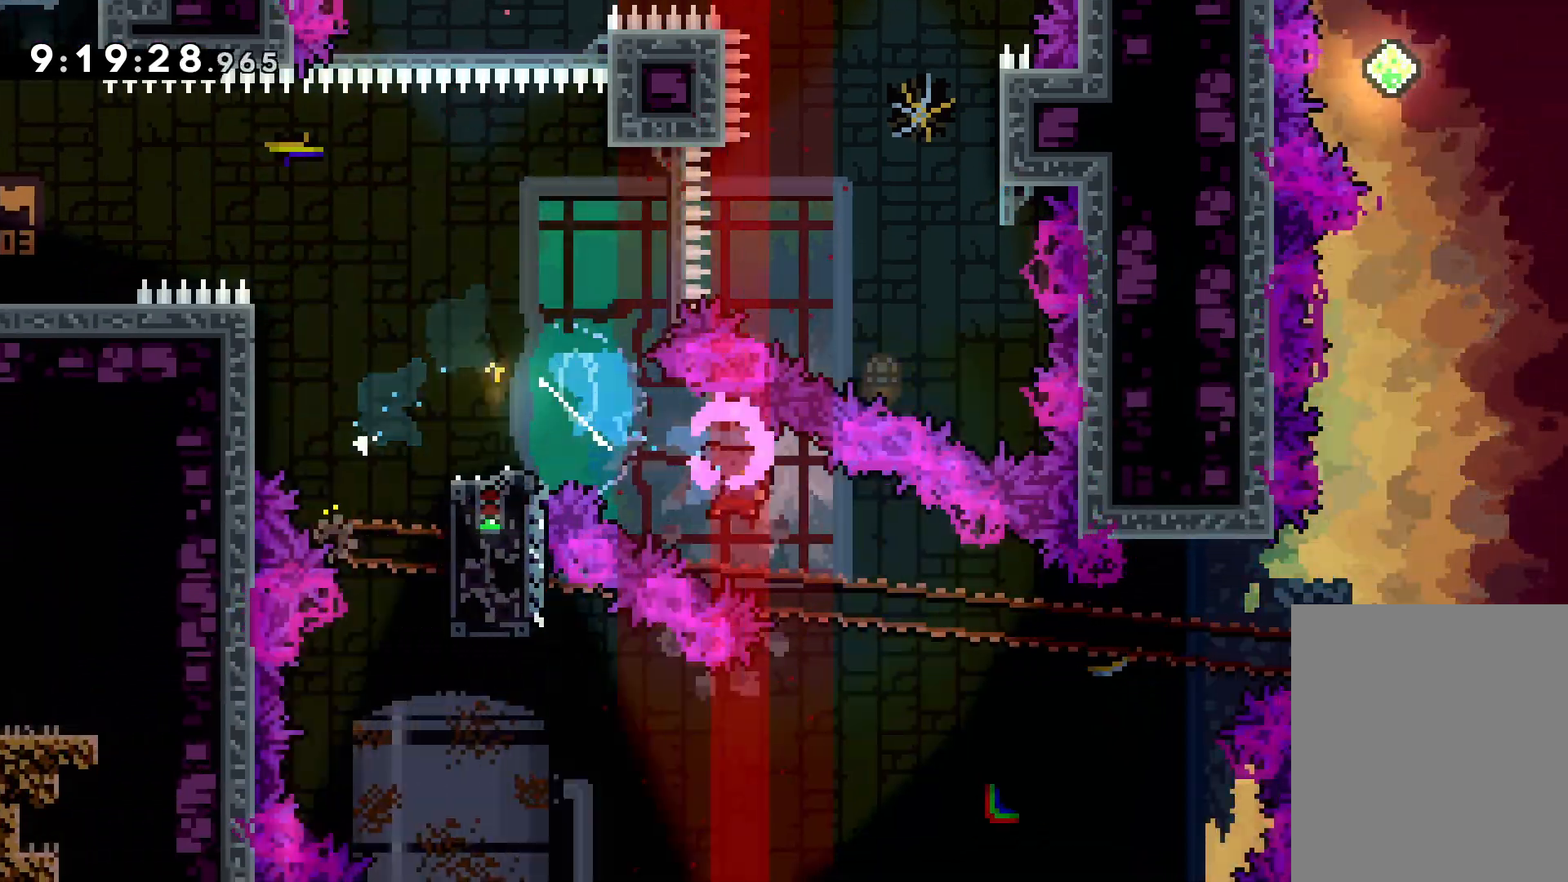
{"keys": ["jump", "right", "up"], "events": [[133, "up", "down"], [167, "jump", "down"]]}
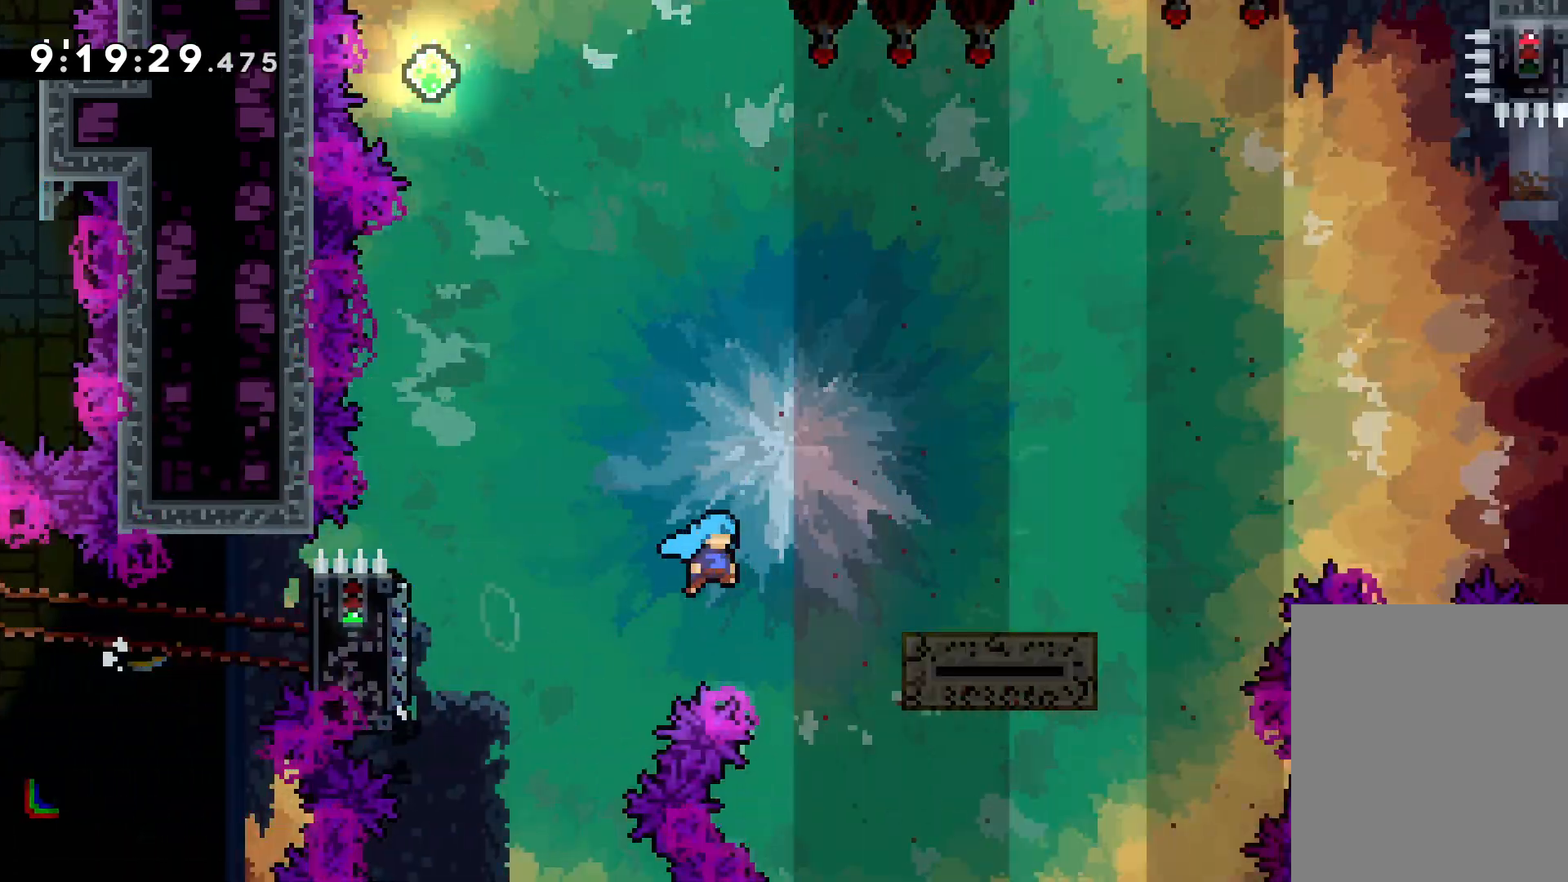
{"keys": ["jump", "right", "up"], "events": [[100, "jump", "up"], [183, "jump", "down"]]}
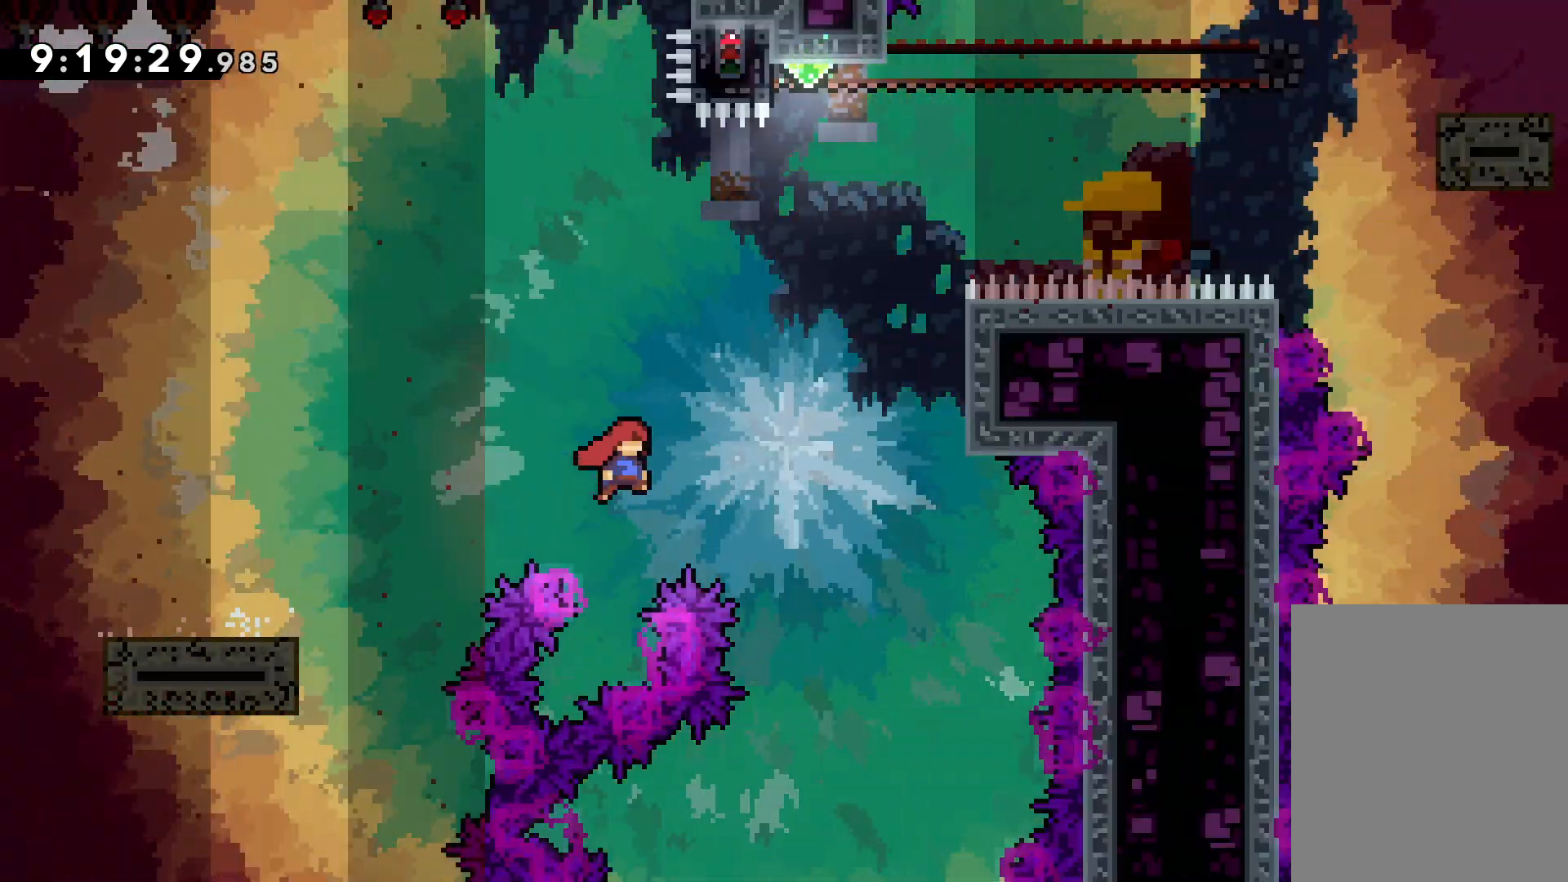
{"keys": ["up"], "events": [[283, "dash", "down"], [283, "jump", "up"], [283, "right", "up"], [450, "dash", "up"]]}
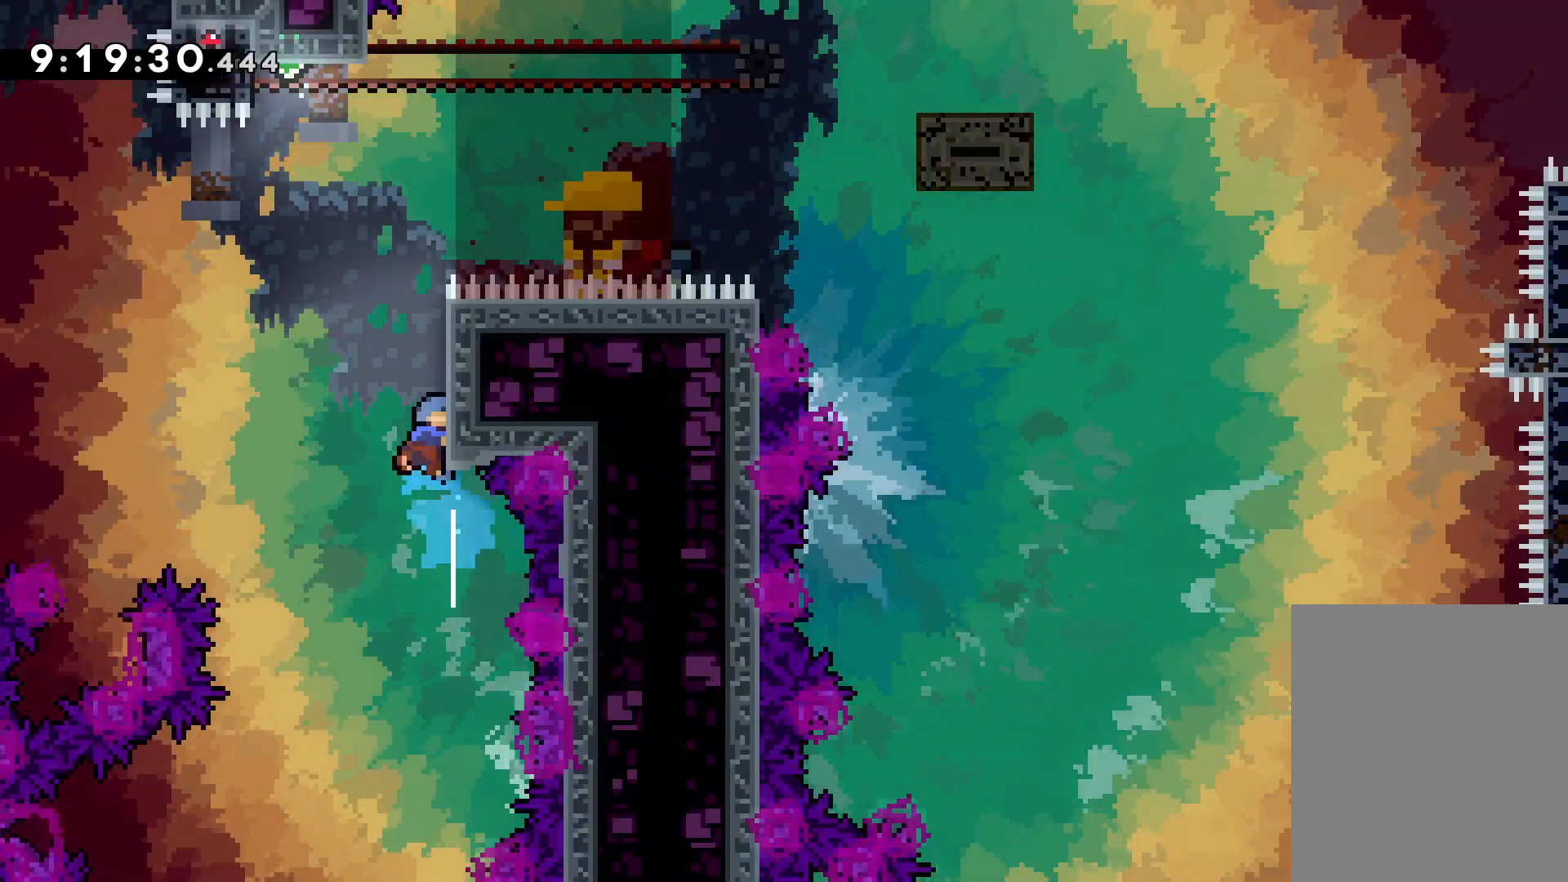
{"keys": ["grab", "jump", "left", "up"], "events": [[83, "jump", "down"], [333, "left", "down"], [500, "grab", "down"]]}
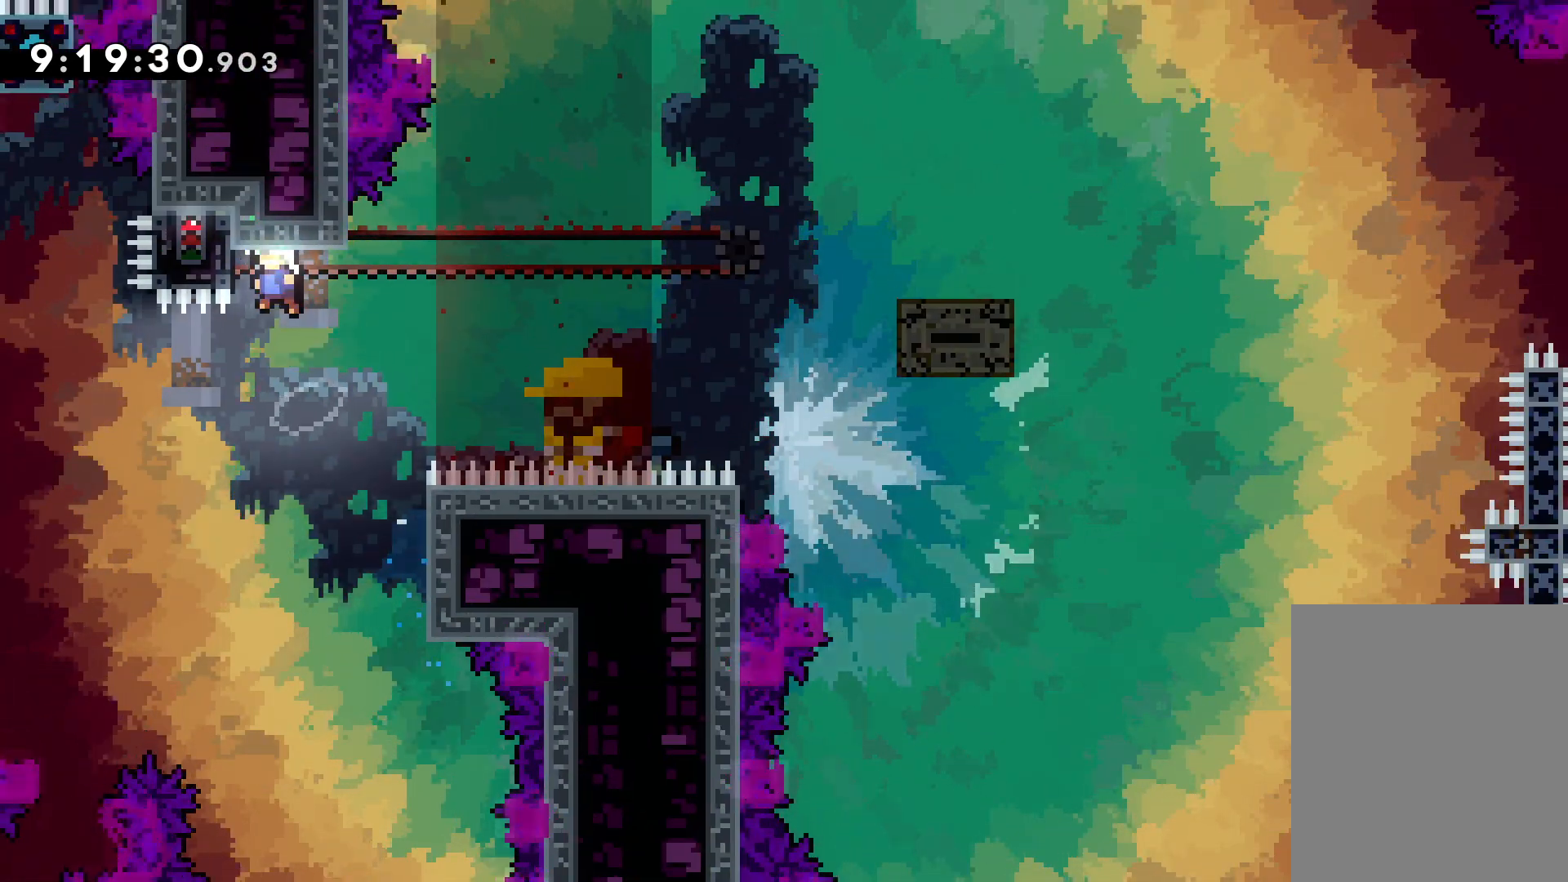
{"keys": ["grab"], "events": [[67, "jump", "up"], [233, "left", "up"], [250, "up", "up"]]}
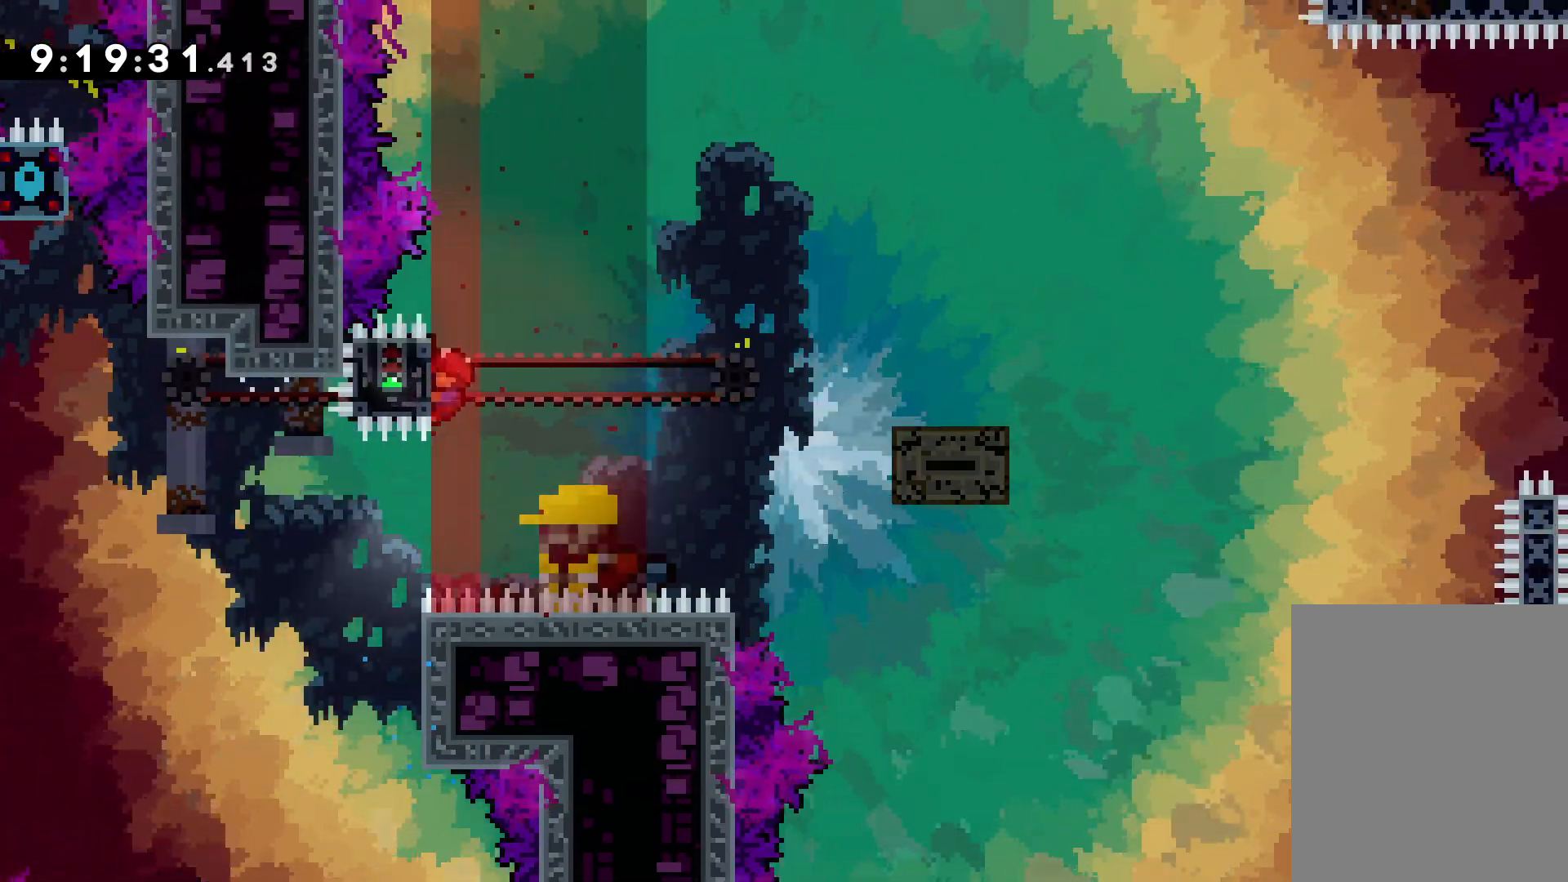
{"keys": ["jump", "right", "up"], "events": [[150, "right", "down"], [167, "dash", "down"], [200, "grab", "up"], [267, "dash", "up"], [350, "jump", "down"], [350, "up", "down"]]}
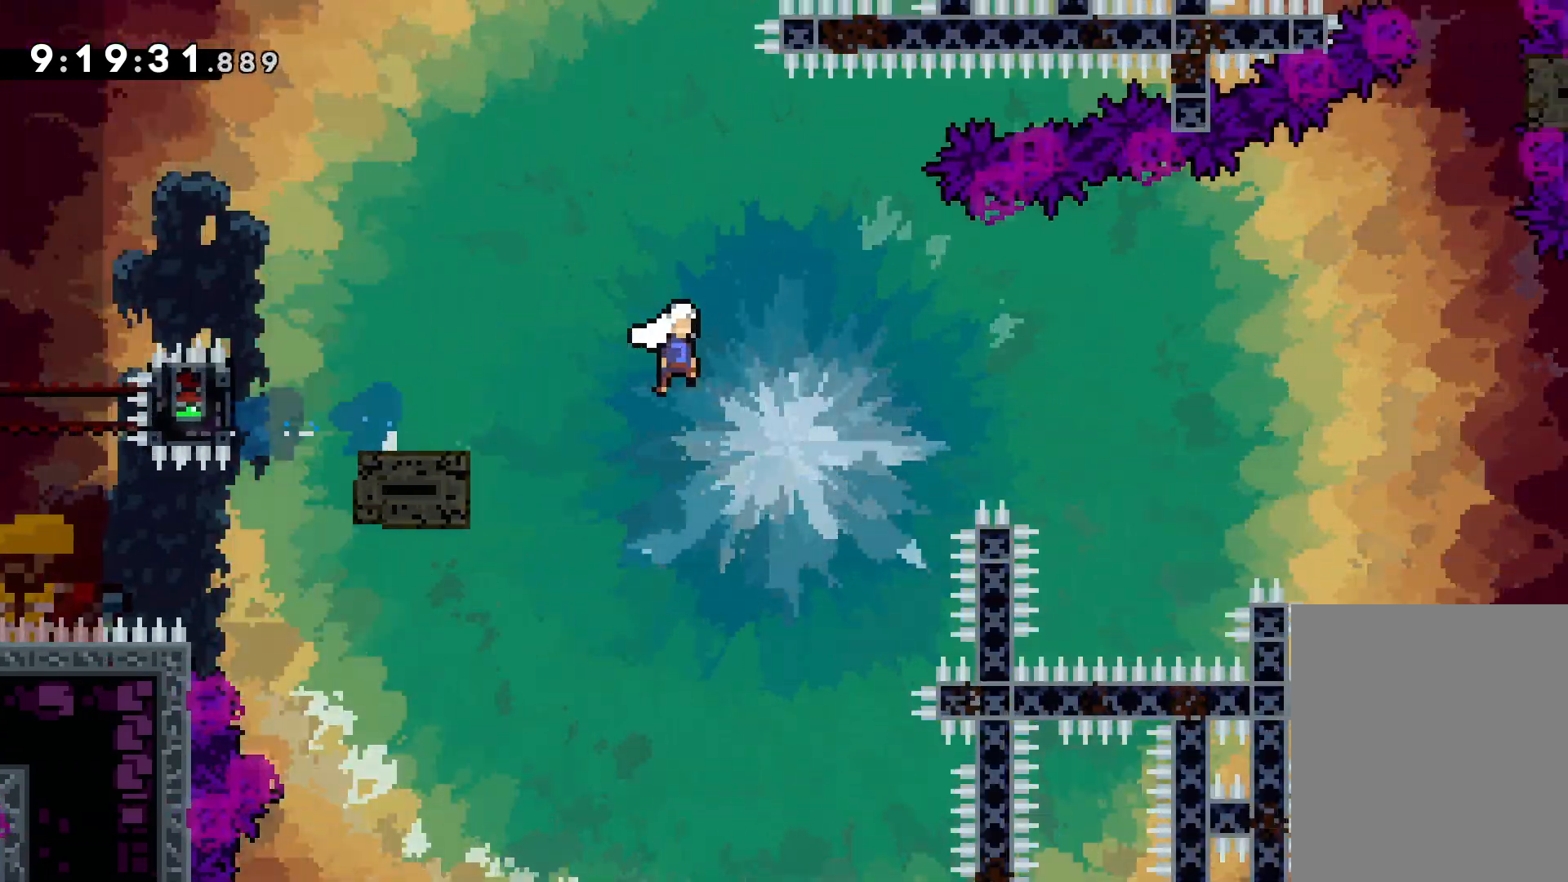
{"keys": ["grab", "right", "up"], "events": [[417, "jump", "up"], [483, "grab", "down"]]}
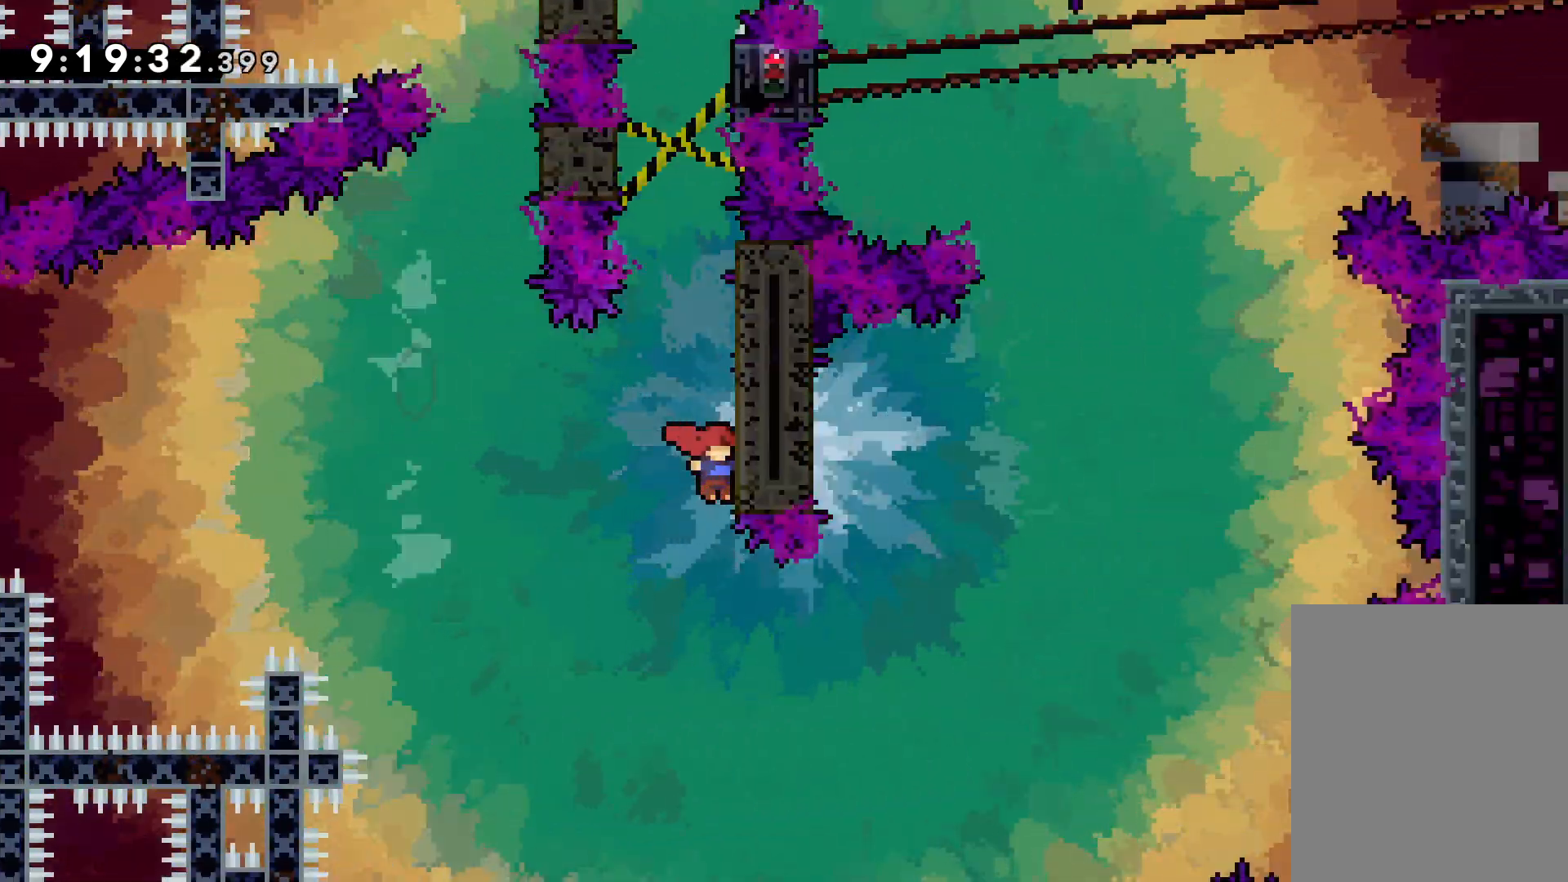
{"keys": ["right", "up"], "events": [[17, "jump", "down"], [183, "jump", "up"], [250, "jump", "down"], [467, "jump", "up"], [483, "grab", "up"]]}
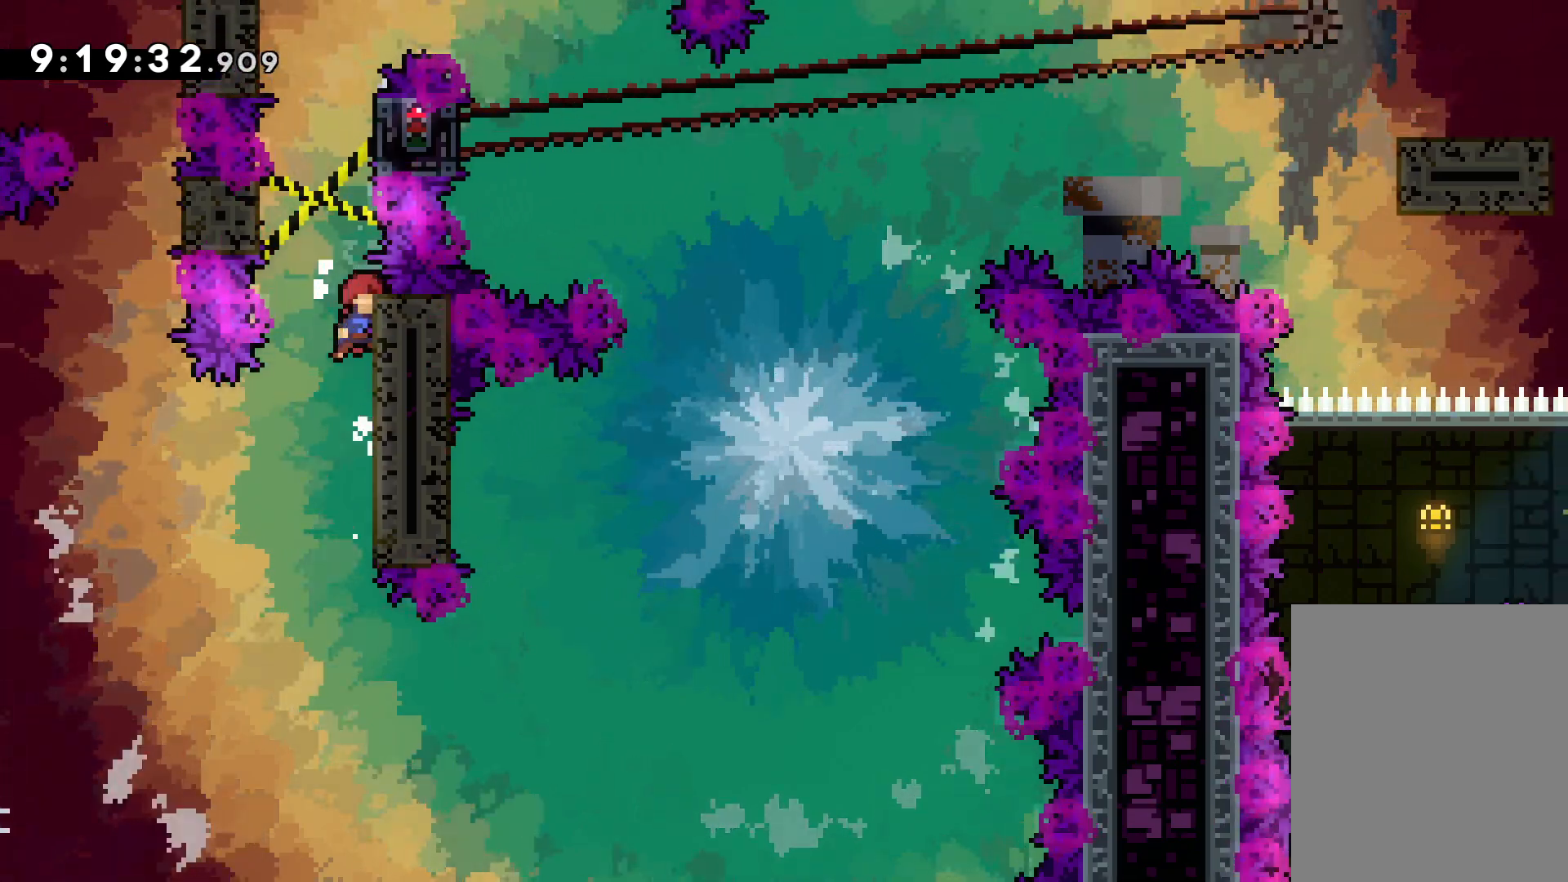
{"keys": ["jump", "right"], "events": [[33, "jump", "down"], [33, "up", "up"], [83, "left", "down"], [83, "right", "up"], [200, "jump", "up"], [267, "jump", "down"], [317, "right", "down"], [350, "left", "up"], [417, "jump", "up"], [500, "jump", "down"]]}
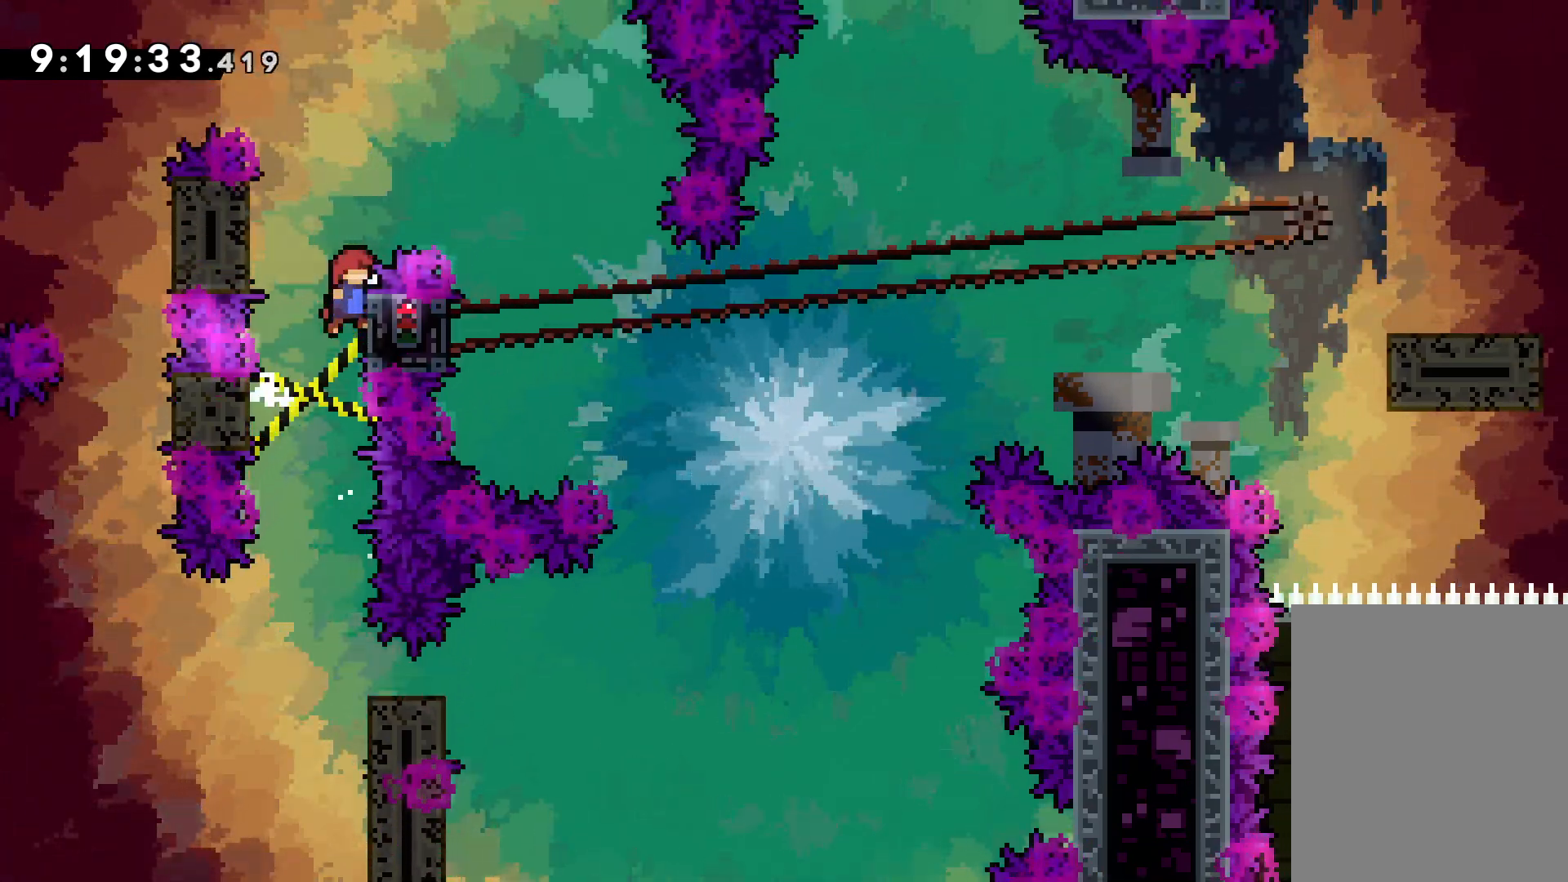
{"keys": ["jump", "right"], "events": [[33, "left", "down"], [67, "right", "up"], [150, "jump", "up"], [217, "right", "down"], [233, "jump", "down"], [233, "left", "up"]]}
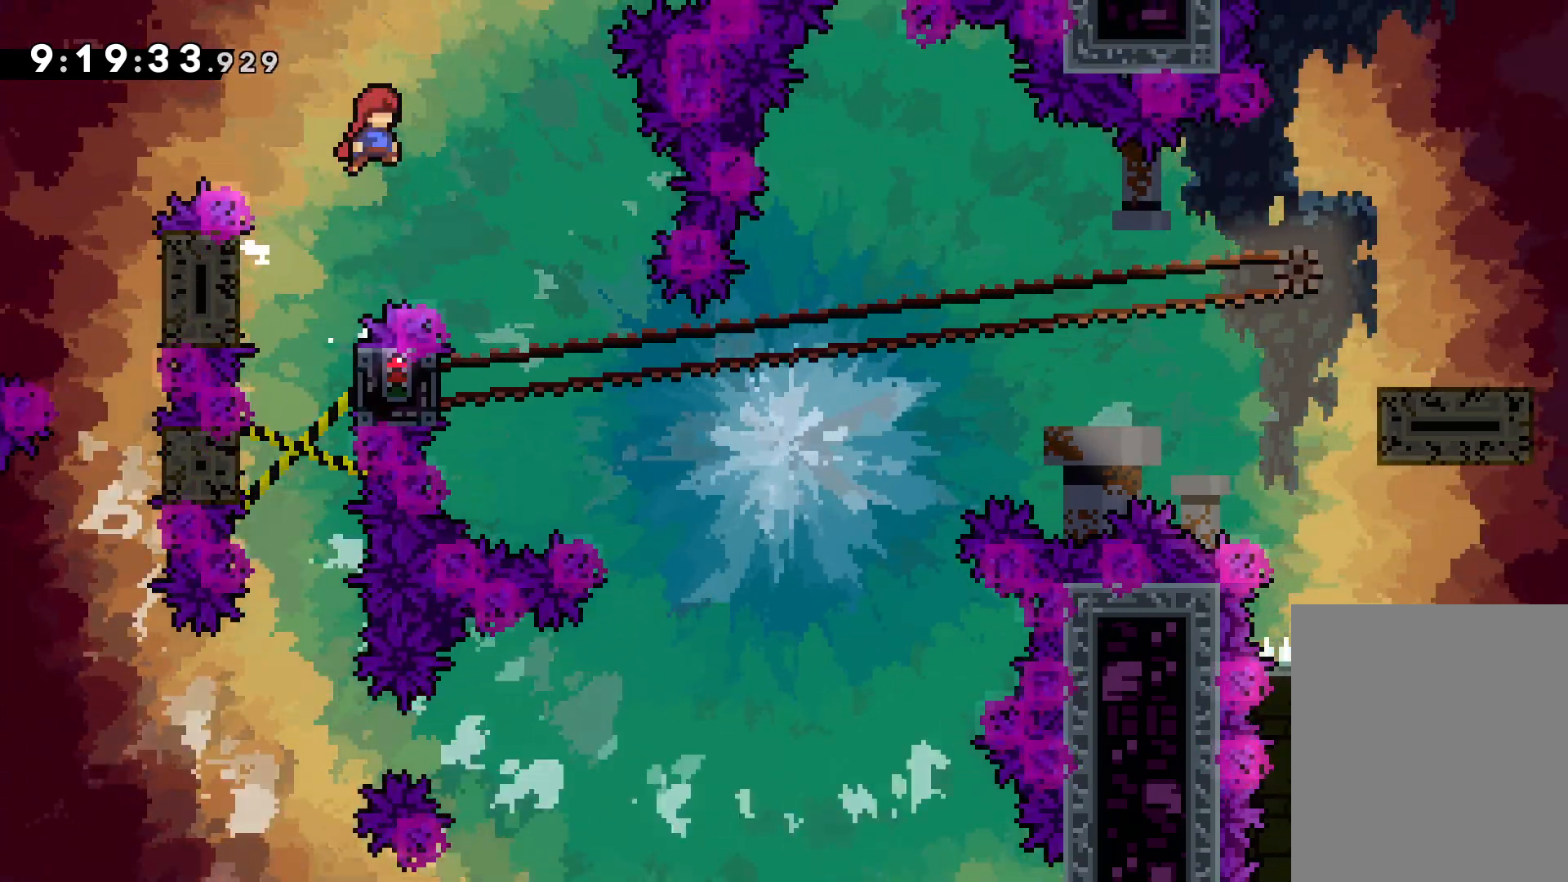
{"keys": ["grab", "left"], "events": [[183, "jump", "up"], [200, "right", "up"], [383, "left", "down"], [483, "grab", "down"]]}
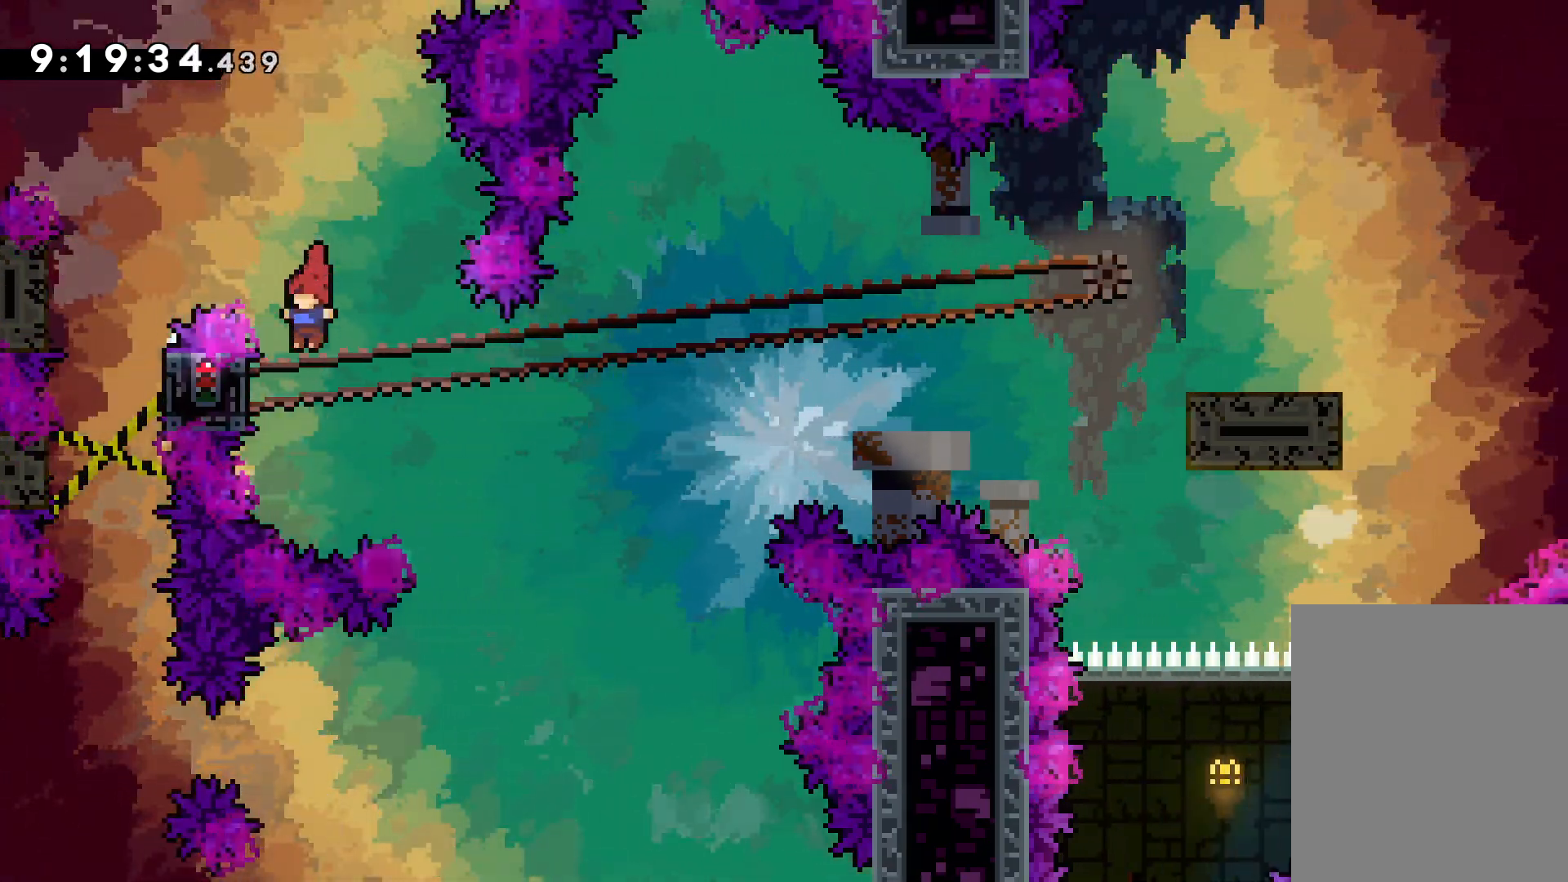
{"keys": ["grab"], "events": [[150, "left", "up"]]}
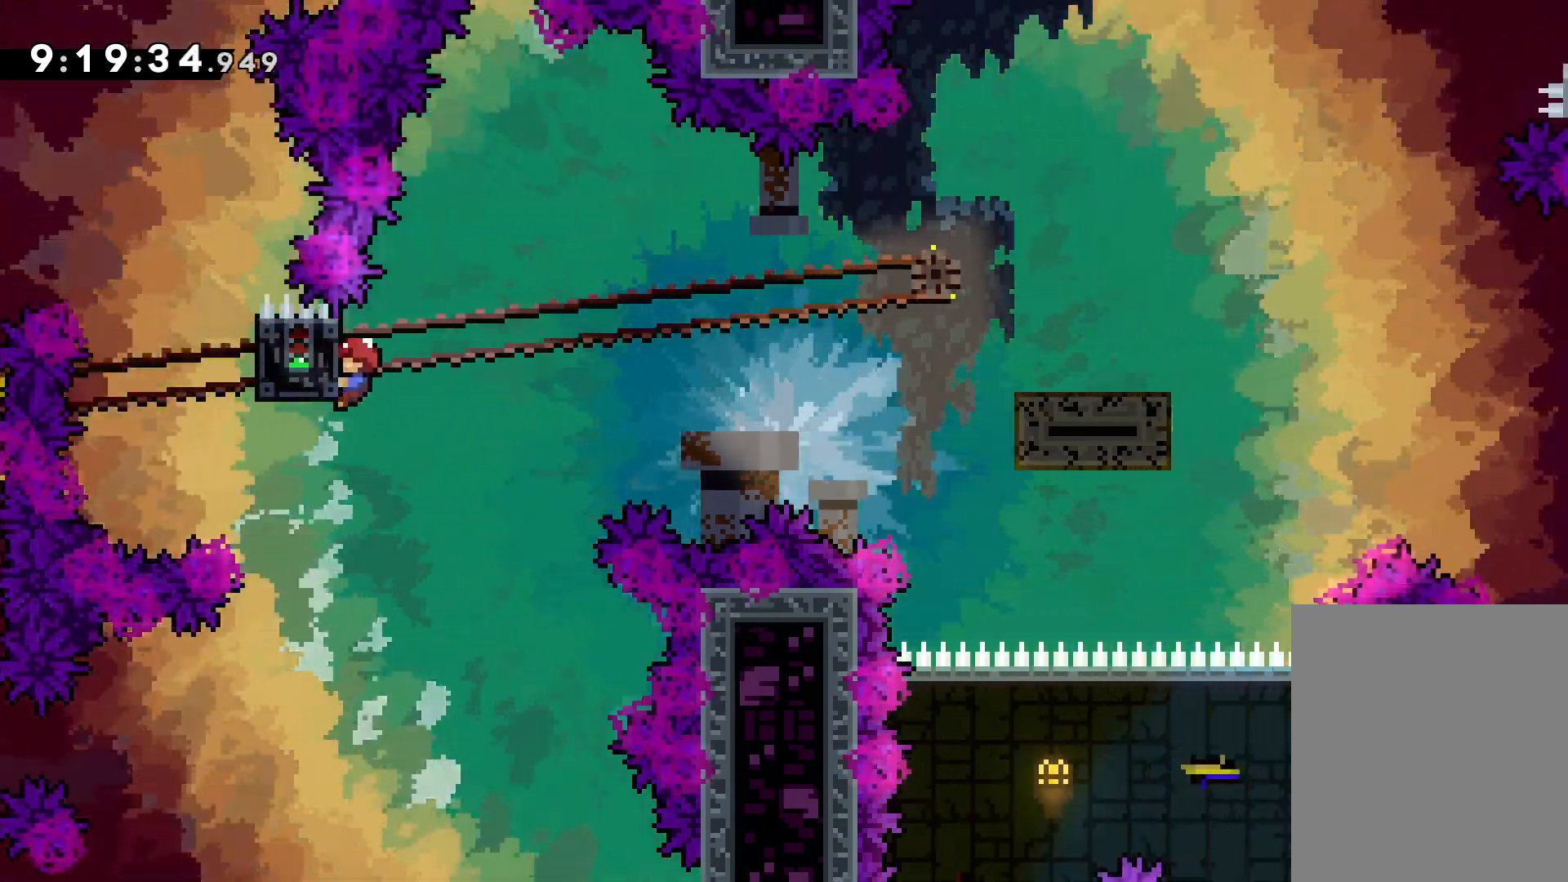
{"keys": ["dash", "down", "jump", "right"], "events": [[150, "down", "down"], [150, "right", "down"], [183, "dash", "down"], [200, "grab", "up"], [333, "dash", "up"], [367, "jump", "down"], [467, "dash", "down"]]}
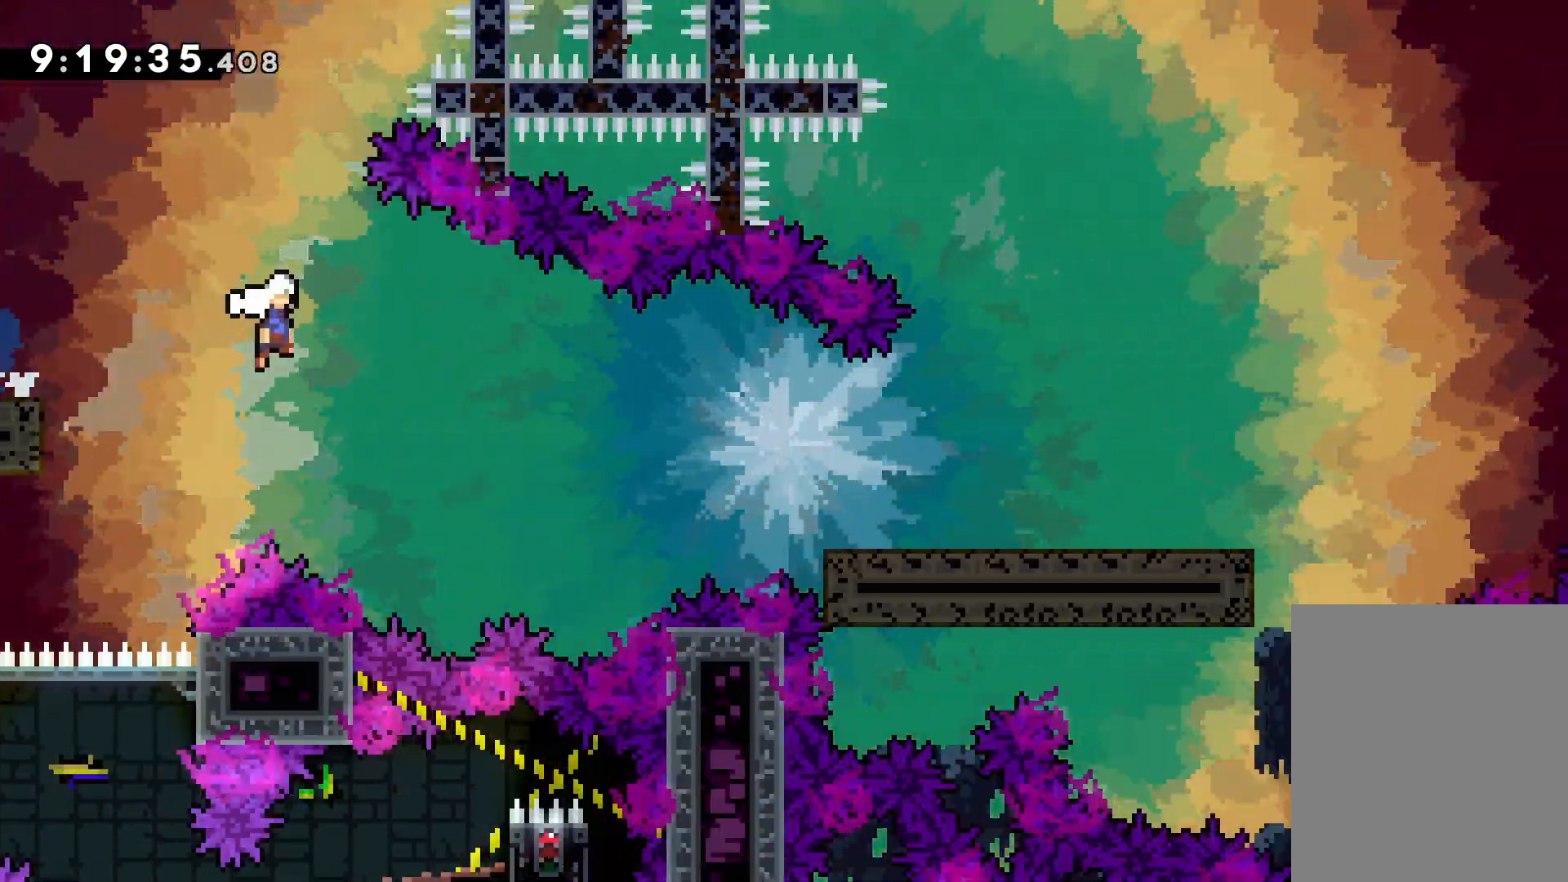
{"keys": ["jump", "right", "up"], "events": [[17, "jump", "up"], [233, "down", "up"], [267, "dash", "up"], [317, "jump", "down"], [317, "up", "down"]]}
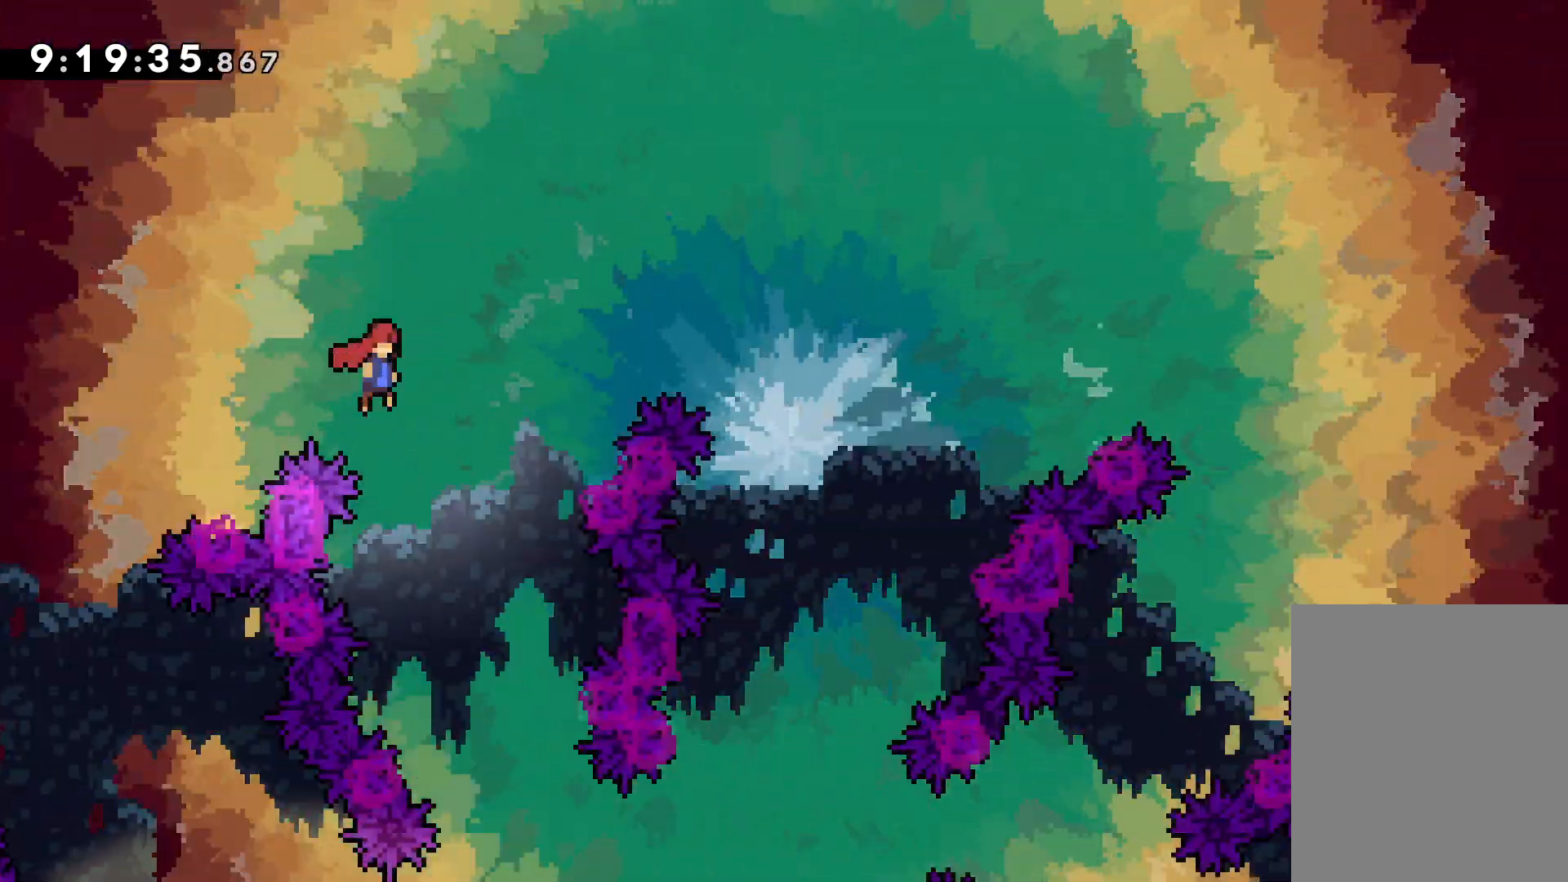
{"keys": ["jump", "right", "up"], "events": []}
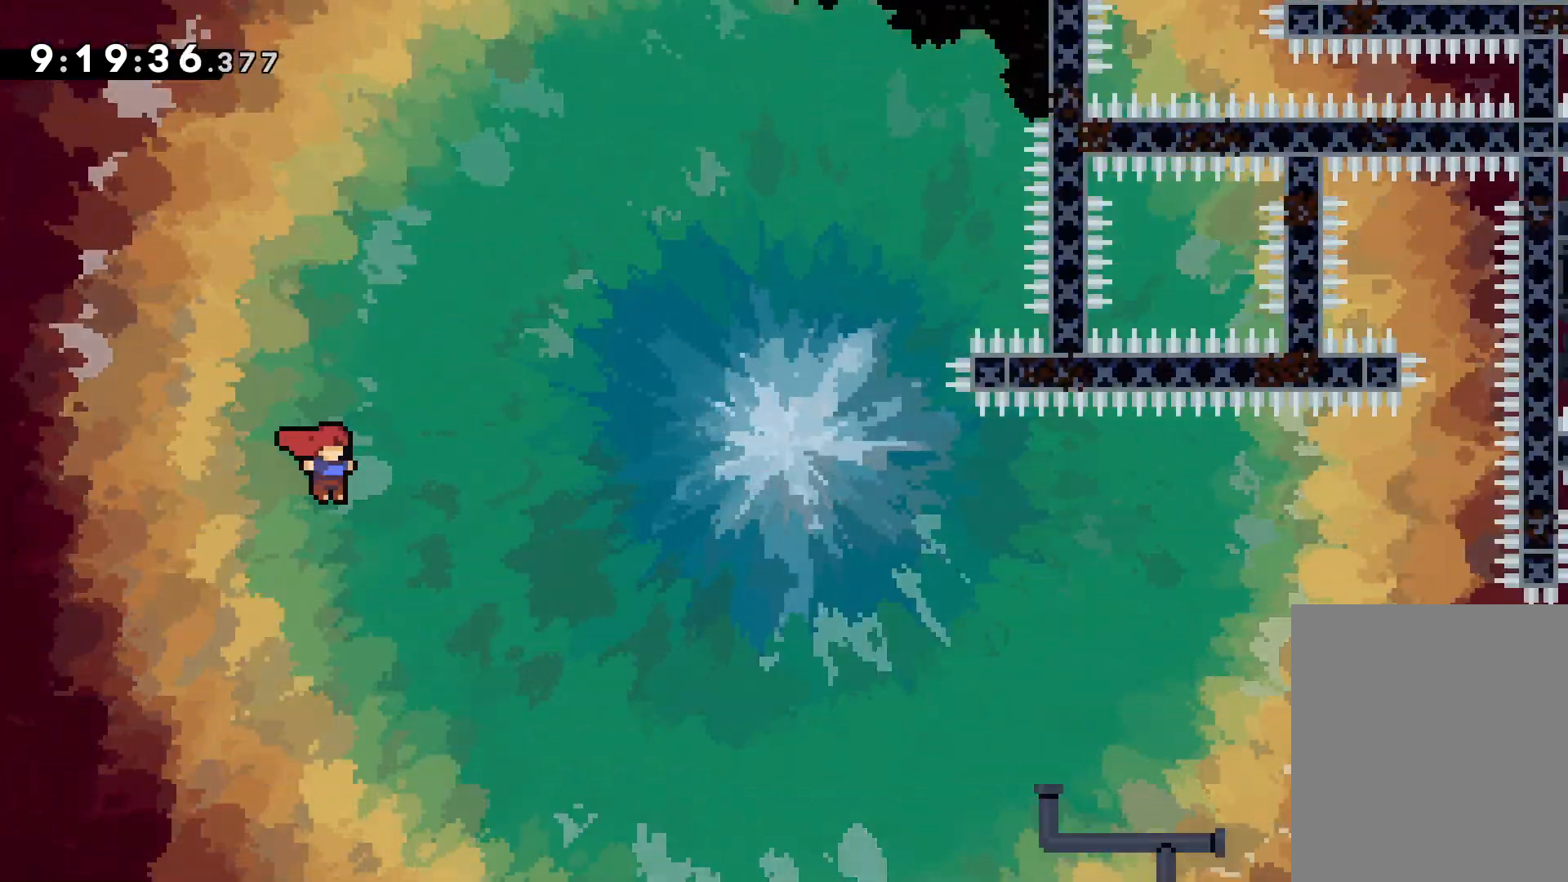
{"keys": ["jump", "right", "up"], "events": []}